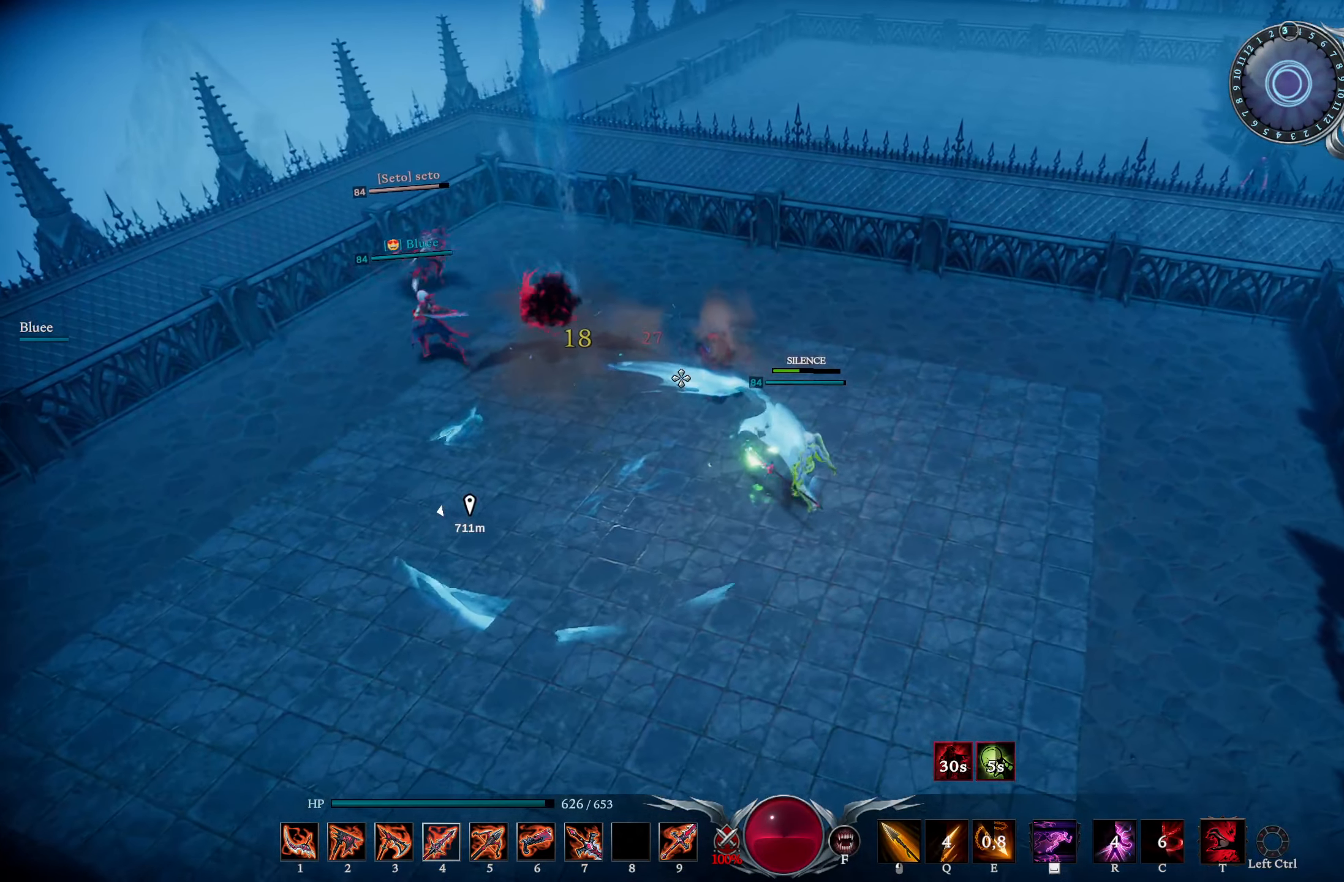
Gameplay with a controller (PlayStation layout); each line is a JSON object with the inputs held at the frame after it. "events" lists button and stick changes between this image and that frame as [ms after this image, input, new state], when the widget could be followed in between.
{"buttons": [], "left_stick": "down-right", "right_stick": "center", "events": [[167, "left_stick", "right"], [234, "right_stick", "down-left"], [334, "left_stick", "down-right"], [384, "DPAD_RIGHT", "down"], [400, "right_stick", "center"], [450, "DPAD_RIGHT", "up"]]}
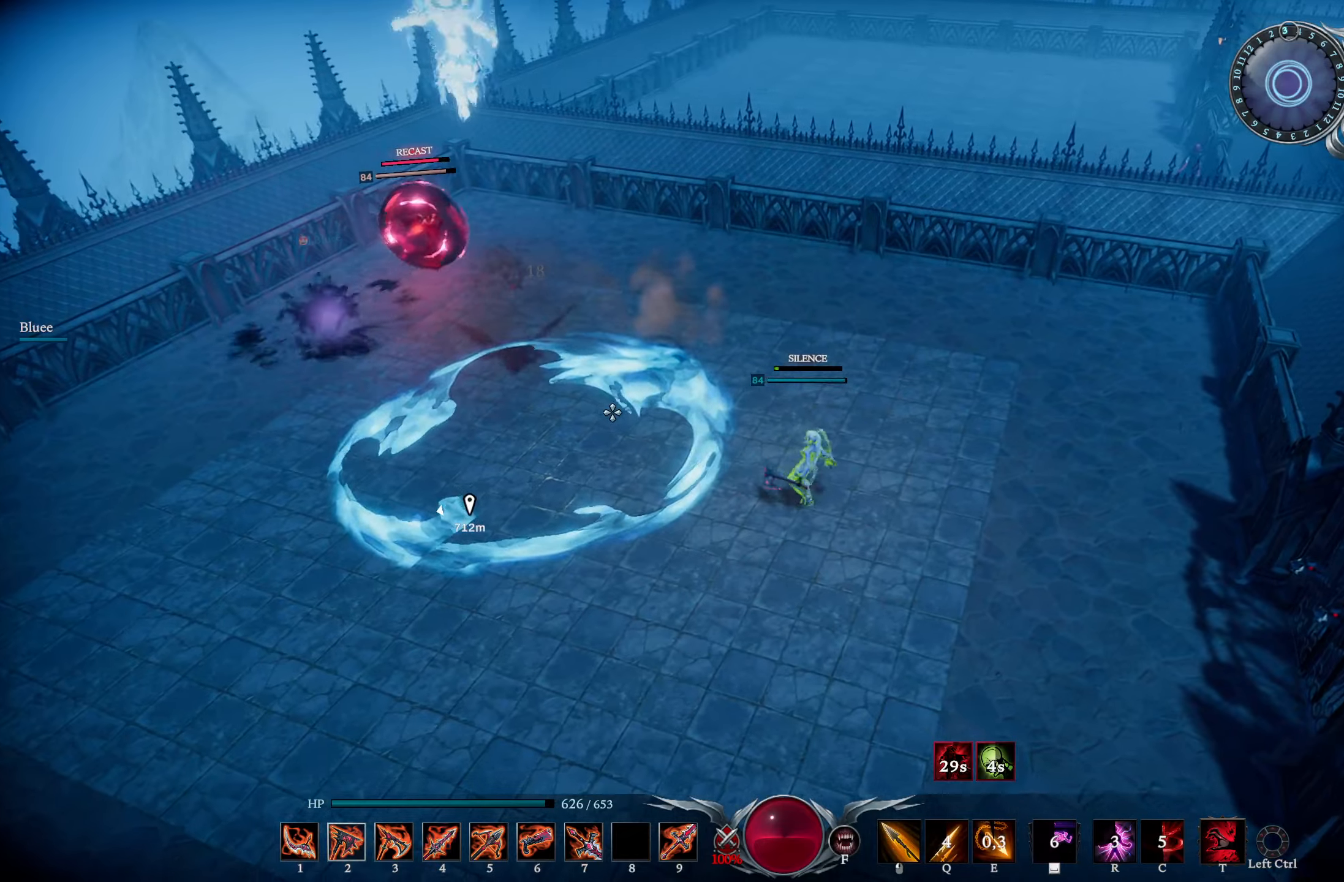
{"buttons": [], "left_stick": "up-right", "right_stick": "left", "events": [[17, "left_stick", "up-right"], [33, "right_stick", "down-left"], [50, "L1", "down"], [84, "R2", "down"], [217, "right_stick", "center"], [334, "right_stick", "left"], [401, "R2", "up"], [467, "L1", "up"]]}
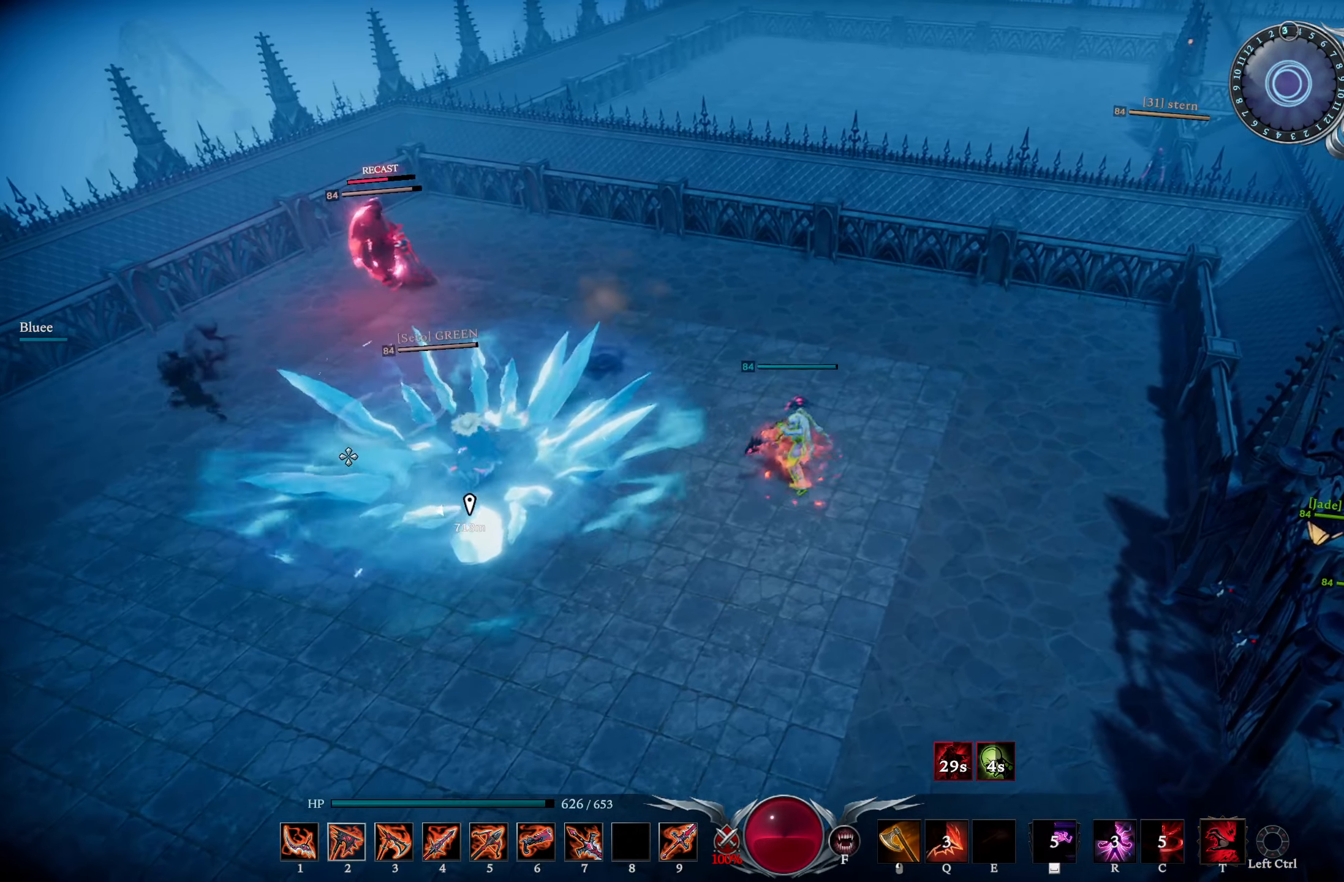
{"buttons": [], "left_stick": "down-right", "right_stick": "down-right", "events": [[16, "right_stick", "center"], [100, "left_stick", "right"], [200, "right_stick", "left"], [350, "left_stick", "down-right"], [400, "right_stick", "down-right"]]}
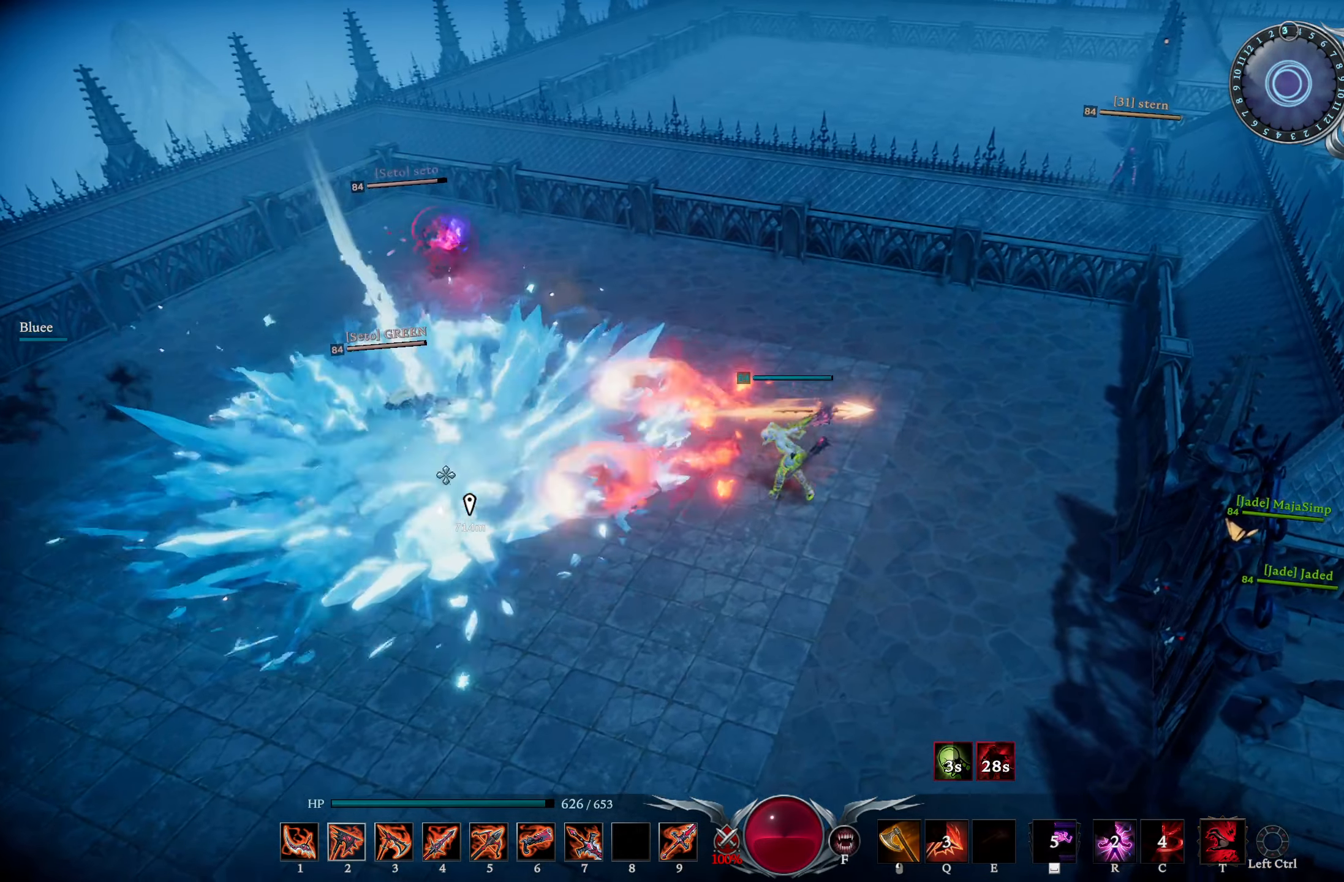
{"buttons": [], "left_stick": "down-right", "right_stick": "center", "events": [[100, "right_stick", "center"]]}
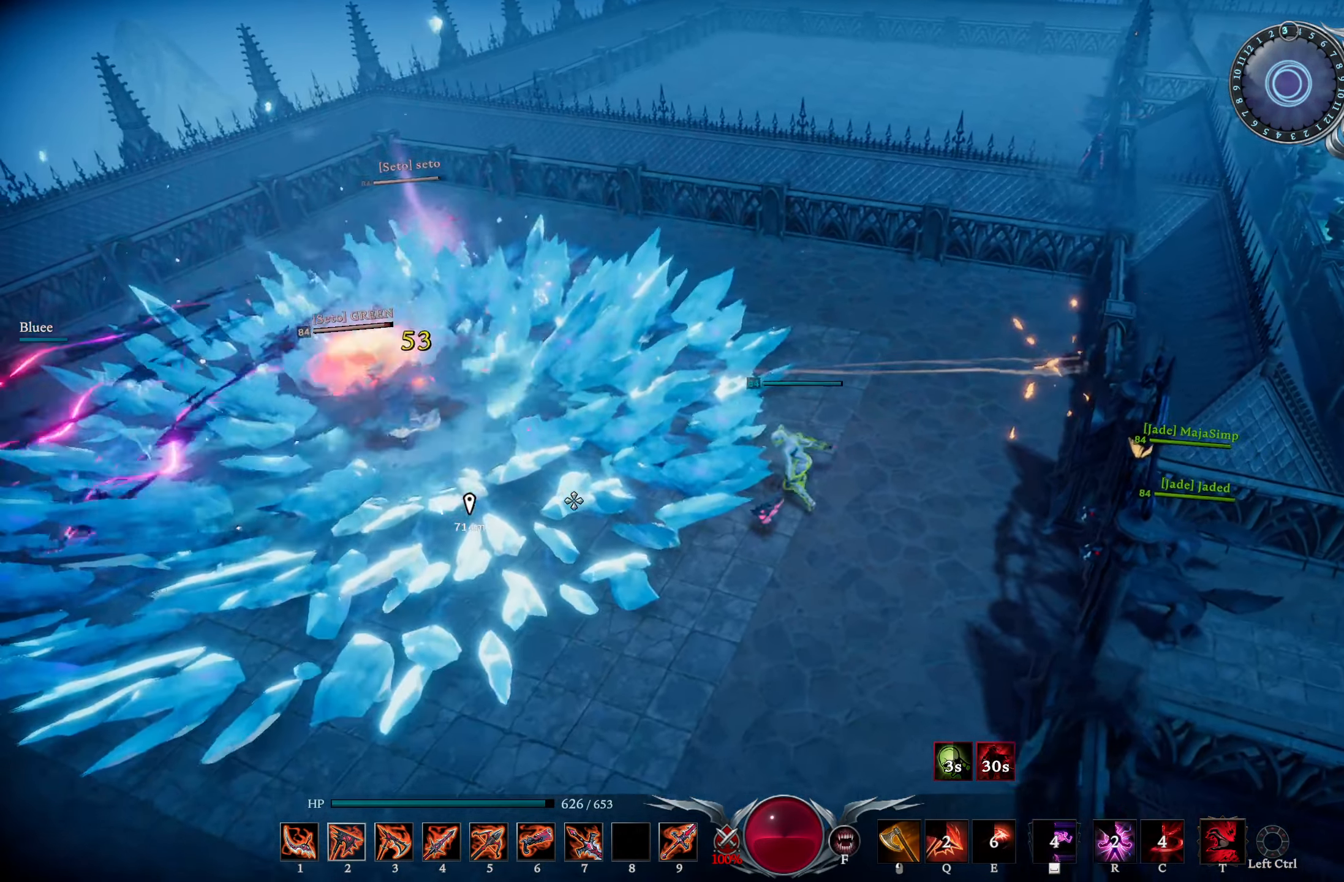
{"buttons": [], "left_stick": "left", "right_stick": "center", "events": [[33, "left_stick", "down"], [333, "left_stick", "down-left"], [500, "left_stick", "left"]]}
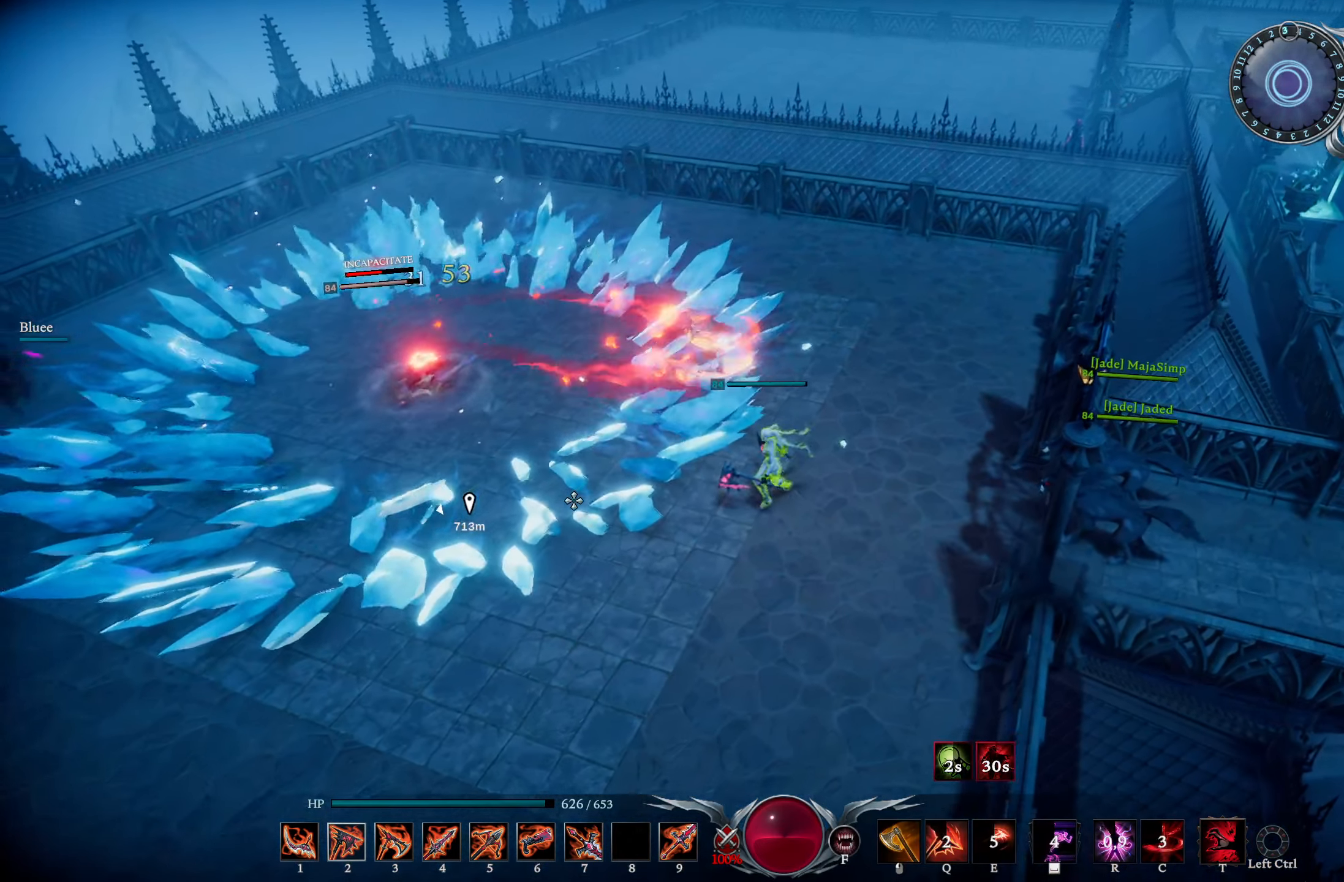
{"buttons": ["L2"], "left_stick": "left", "right_stick": "up-right", "events": [[234, "left_stick", "up-left"], [234, "right_stick", "left"], [284, "L2", "down"], [484, "left_stick", "left"], [501, "right_stick", "up-right"]]}
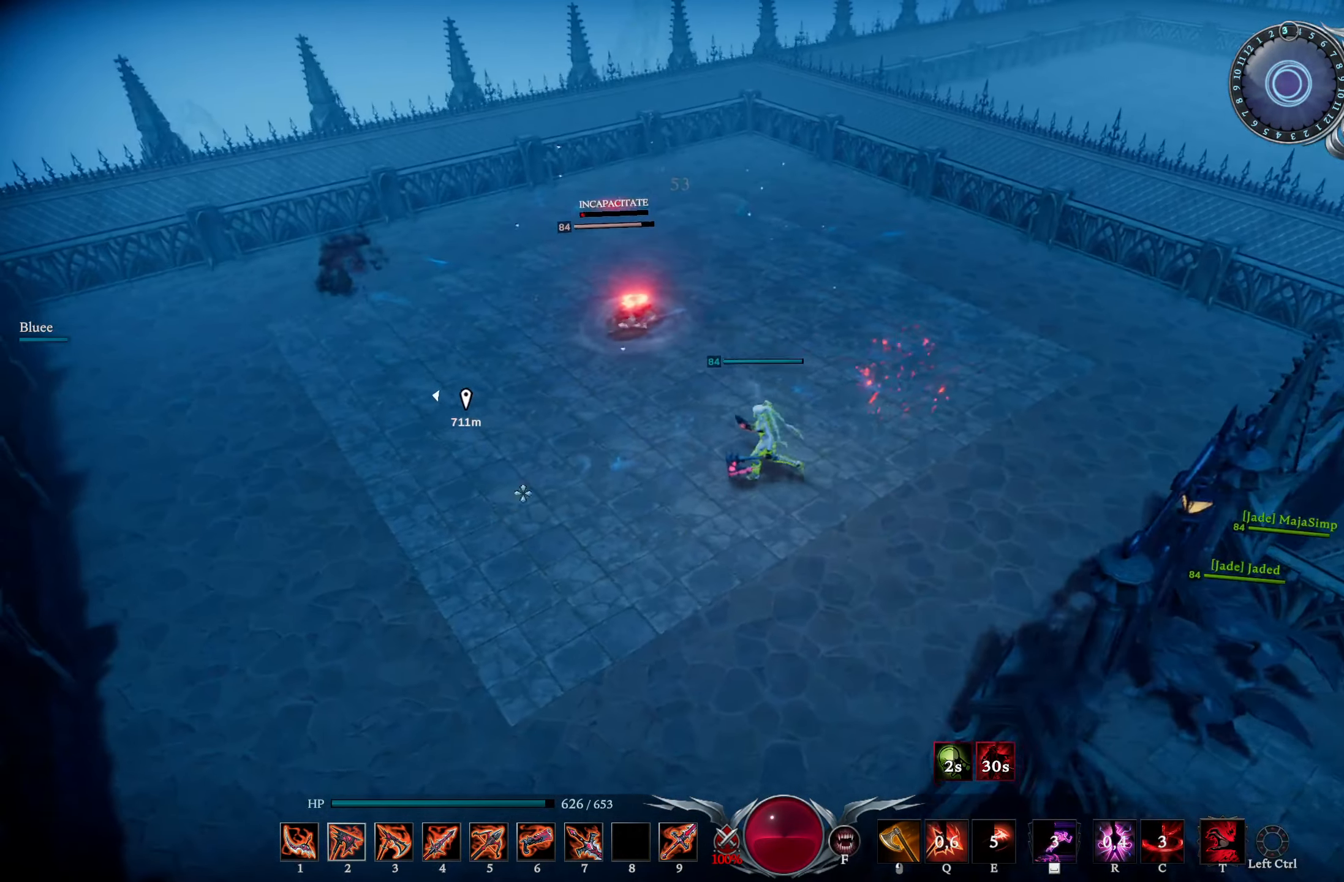
{"buttons": [], "left_stick": "down-left", "right_stick": "right", "events": [[16, "L2", "up"], [133, "right_stick", "center"], [333, "left_stick", "down-left"], [433, "right_stick", "right"]]}
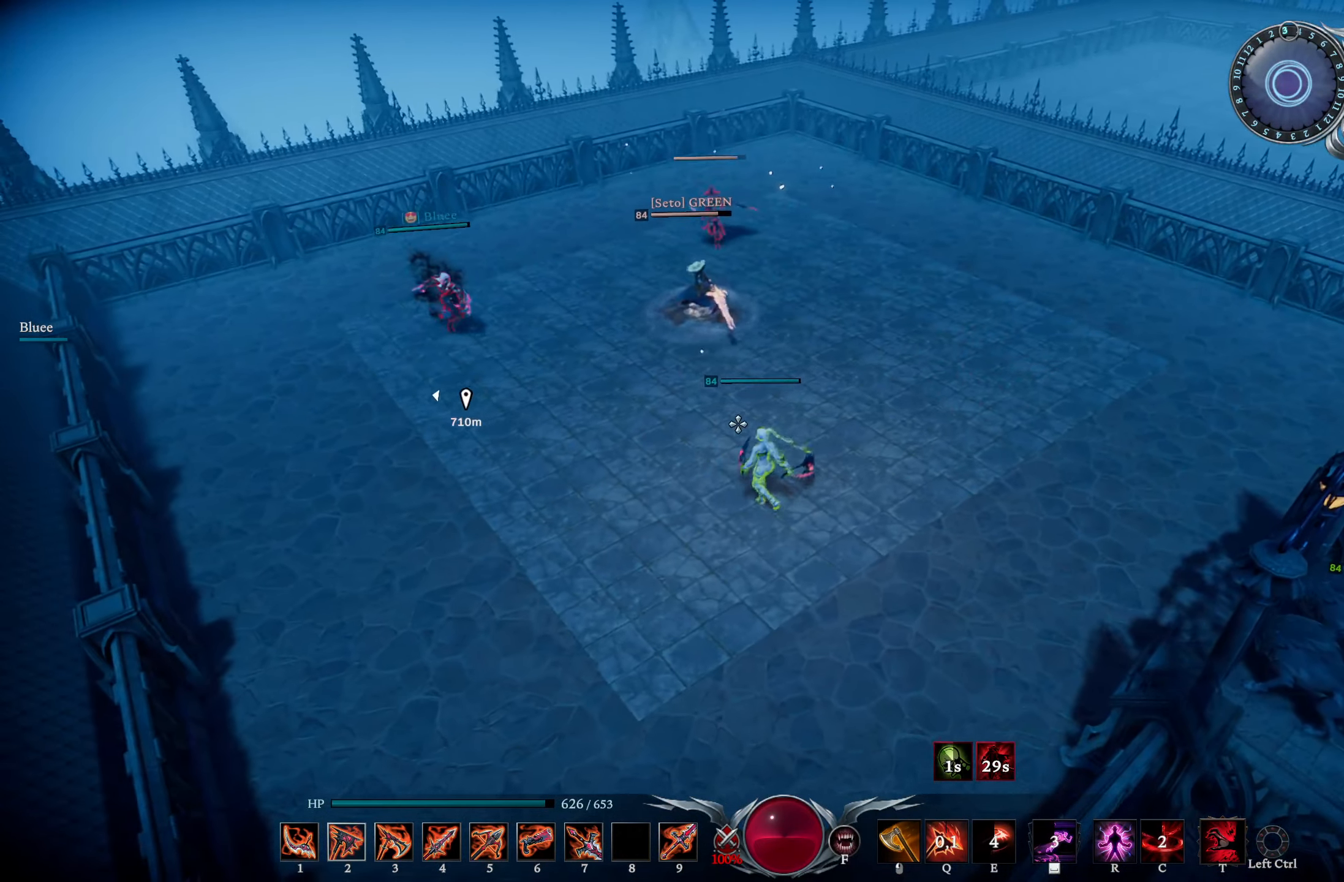
{"buttons": [], "left_stick": "up-right", "right_stick": "down-right", "events": [[50, "right_stick", "center"], [184, "left_stick", "left"], [484, "left_stick", "up-right"], [484, "right_stick", "down-right"]]}
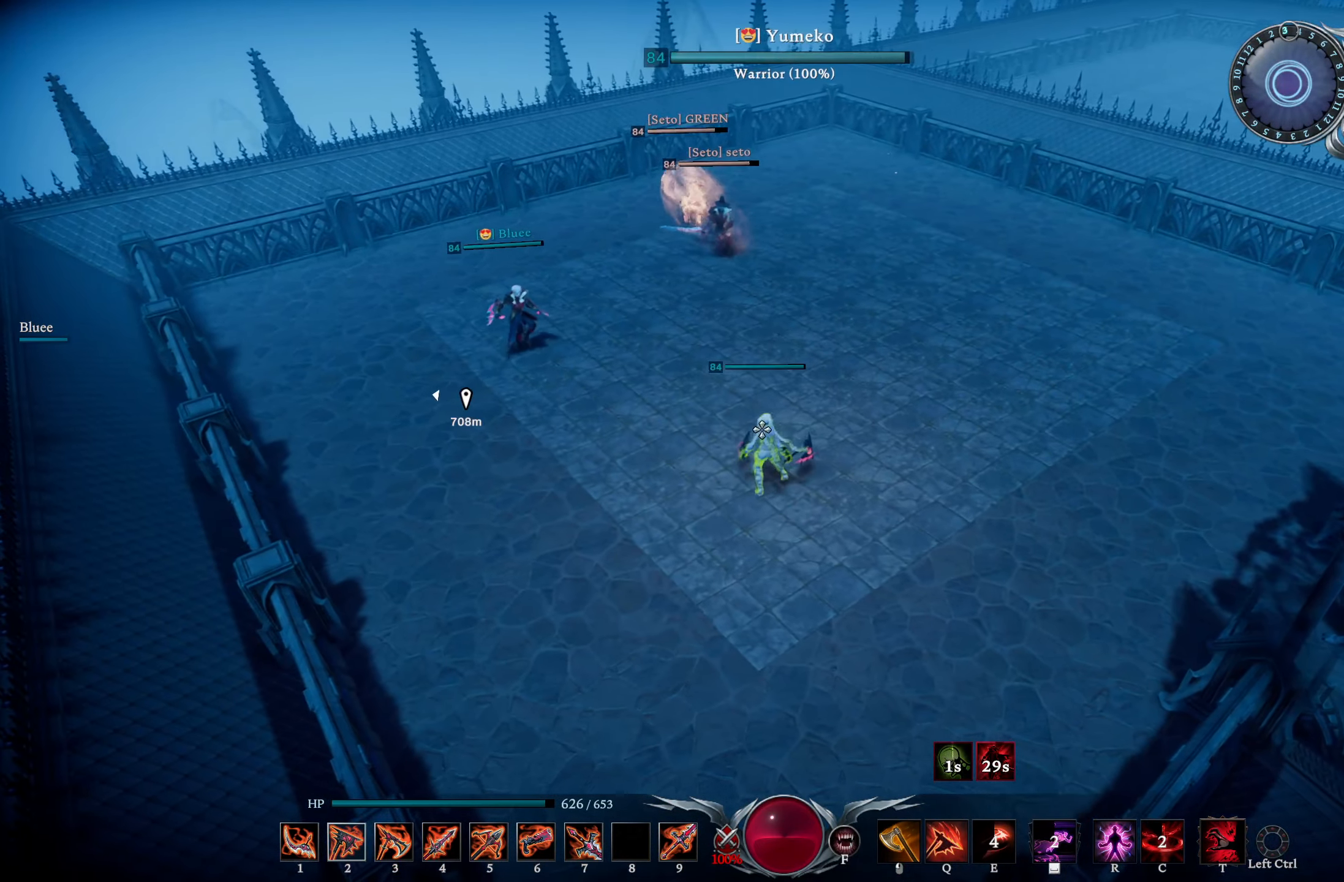
{"buttons": ["DPAD_RIGHT"], "left_stick": "up", "right_stick": "up-left", "events": [[233, "left_stick", "up"], [250, "right_stick", "center"], [283, "R2", "down"], [450, "R2", "up"], [467, "DPAD_RIGHT", "down"], [500, "right_stick", "up-left"]]}
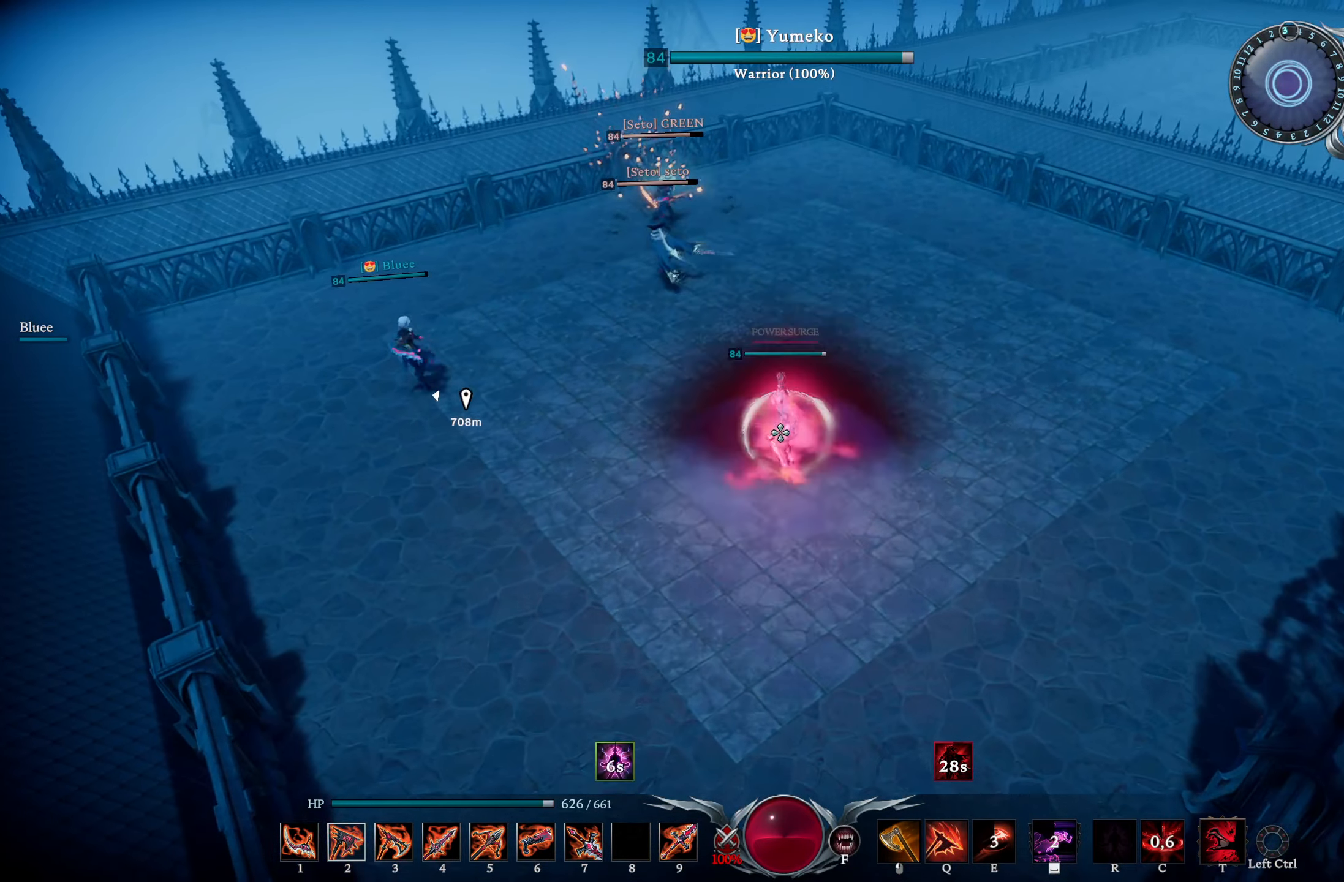
{"buttons": ["L1", "R1"], "left_stick": "up-right", "right_stick": "up-left", "events": [[50, "DPAD_RIGHT", "up"], [117, "right_stick", "center"], [250, "TRIANGLE", "down"], [300, "TRIANGLE", "up"], [417, "L1", "down"], [451, "R1", "down"], [451, "right_stick", "up-left"], [501, "left_stick", "up-right"]]}
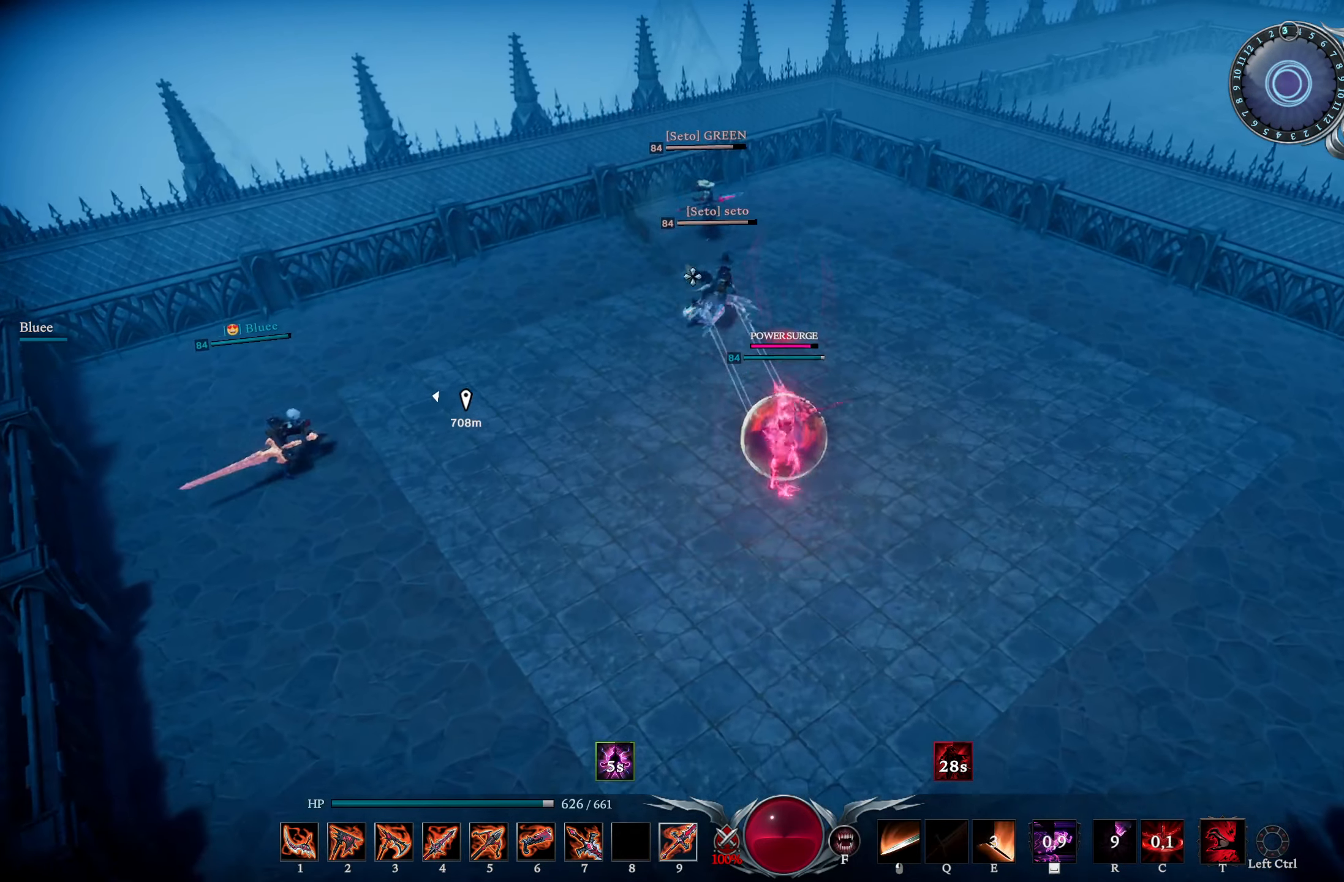
{"buttons": ["DPAD_RIGHT"], "left_stick": "up-right", "right_stick": "down-right", "events": [[50, "R1", "up"], [66, "right_stick", "center"], [100, "CROSS", "down"], [100, "L1", "up"], [216, "CROSS", "up"], [216, "left_stick", "right"], [350, "right_stick", "down-right"], [400, "left_stick", "up-right"], [450, "DPAD_RIGHT", "down"]]}
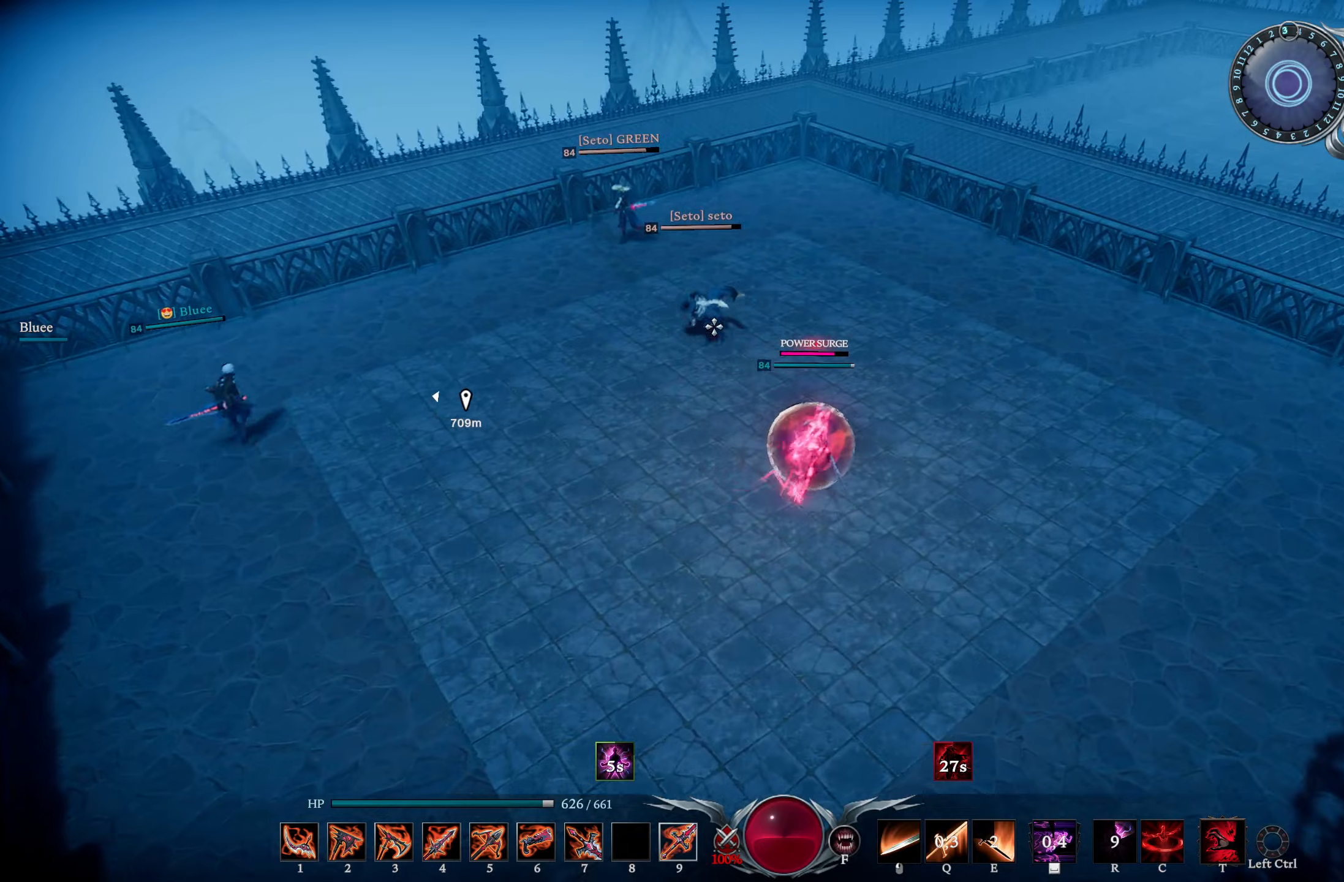
{"buttons": [], "left_stick": "down-left", "right_stick": "down", "events": [[34, "DPAD_RIGHT", "up"], [34, "right_stick", "center"], [184, "right_stick", "down-left"], [334, "right_stick", "center"], [417, "right_stick", "down"], [434, "left_stick", "down-left"]]}
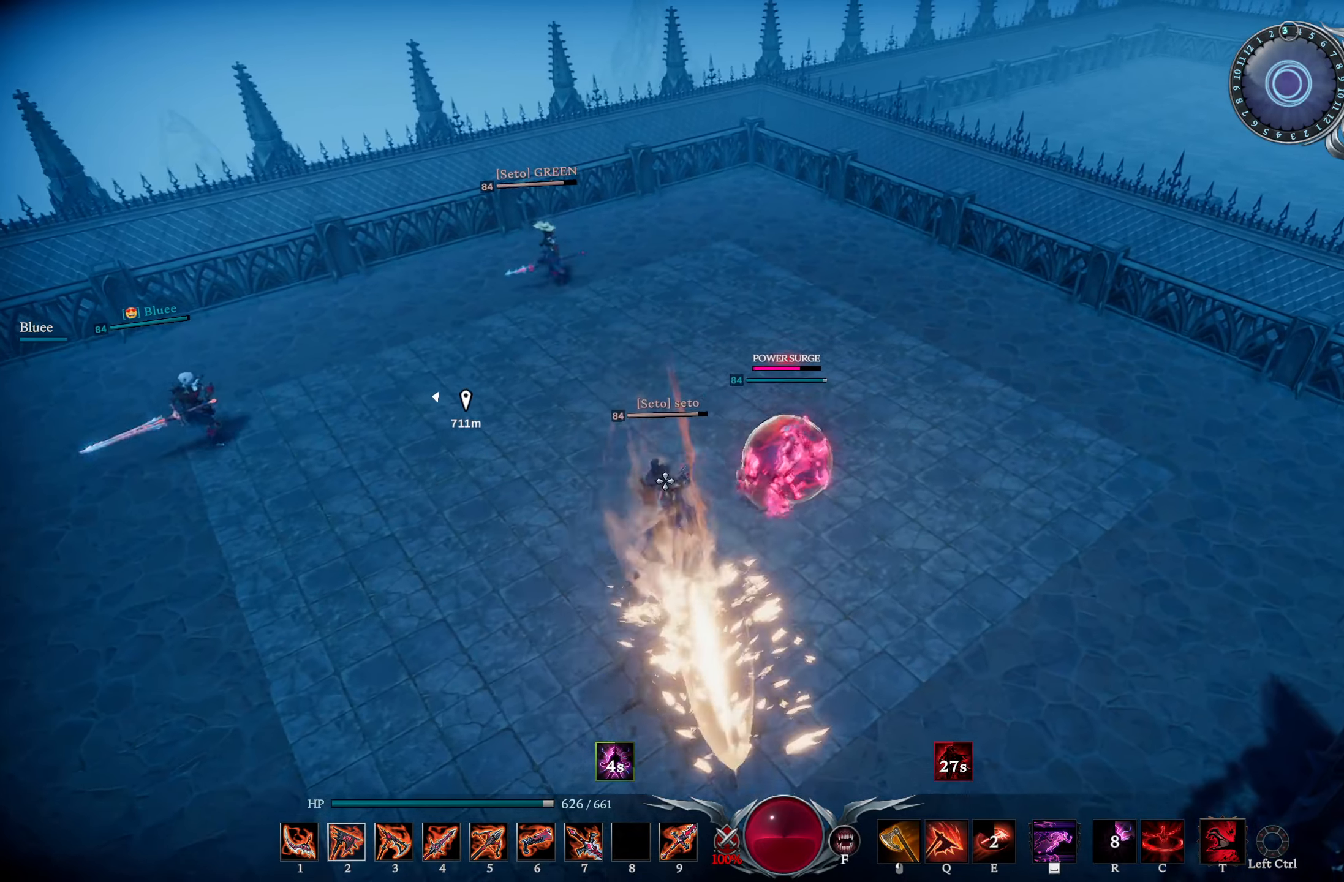
{"buttons": [], "left_stick": "left", "right_stick": "center", "events": [[67, "L3", "down"], [100, "right_stick", "center"], [133, "R3", "down"], [200, "L3", "up"], [200, "R3", "up"], [200, "left_stick", "left"], [250, "right_stick", "right"], [467, "right_stick", "center"]]}
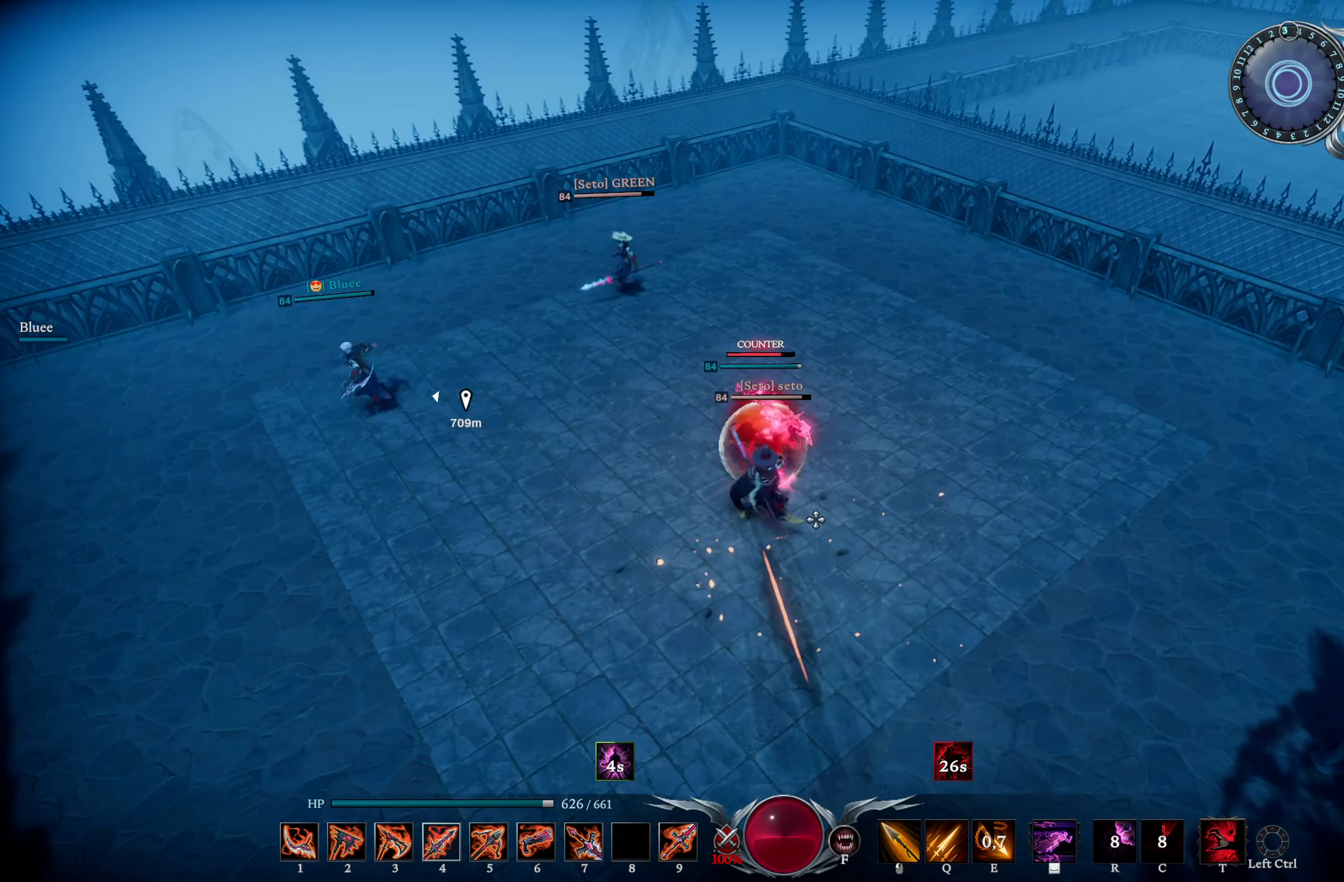
{"buttons": ["L1", "R1"], "left_stick": "up-right", "right_stick": "up-right", "events": [[17, "R3", "down"], [100, "R3", "up"], [100, "left_stick", "down"], [167, "right_stick", "down-right"], [217, "left_stick", "right"], [234, "L1", "down"], [234, "right_stick", "center"], [301, "left_stick", "up-right"], [317, "R3", "down"], [401, "R3", "up"], [434, "R1", "down"], [434, "right_stick", "up-right"]]}
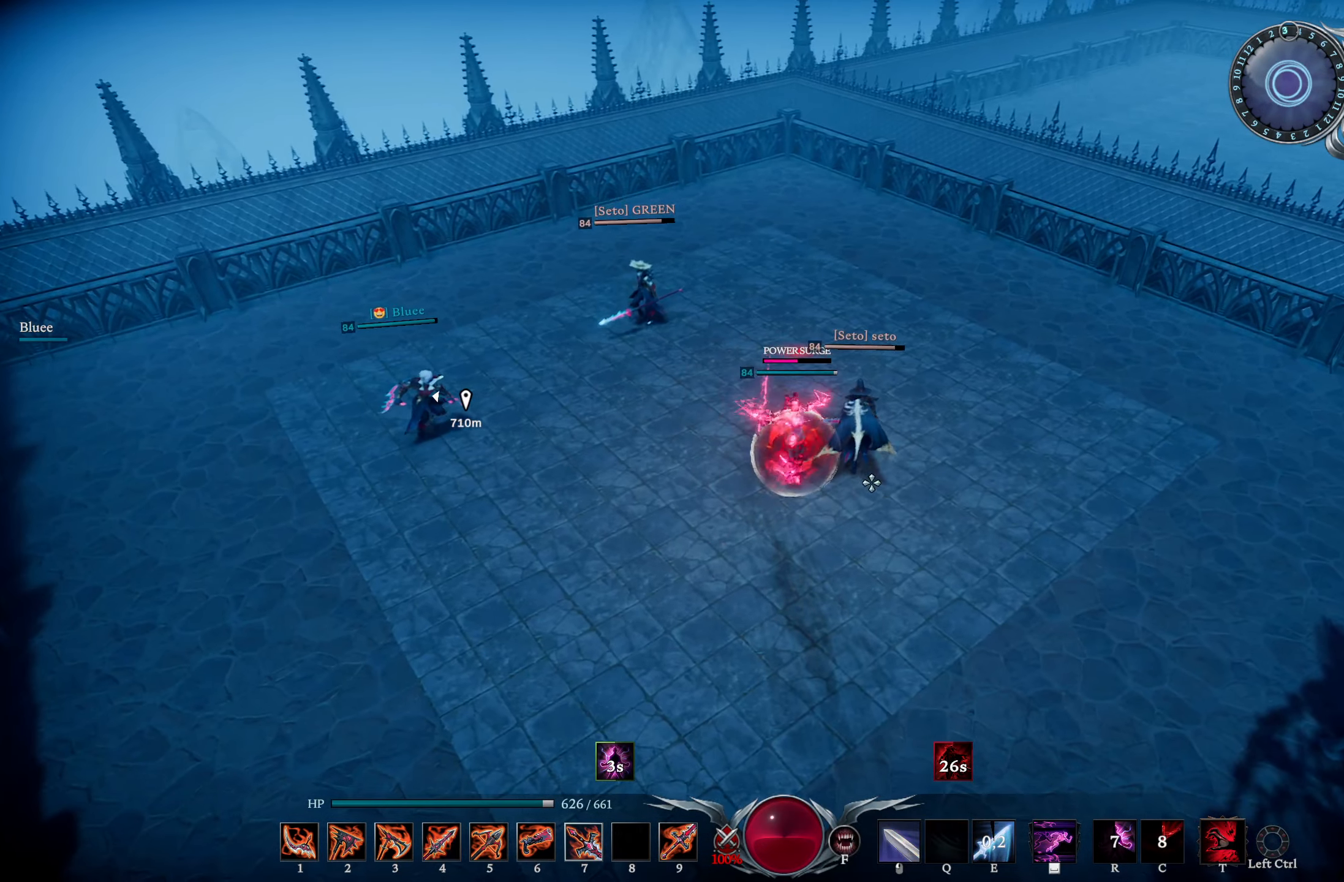
{"buttons": ["R3"], "left_stick": "up-right", "right_stick": "center", "events": [[83, "right_stick", "left"], [150, "right_stick", "center"], [167, "R1", "up"], [267, "L1", "up"], [434, "R3", "down"]]}
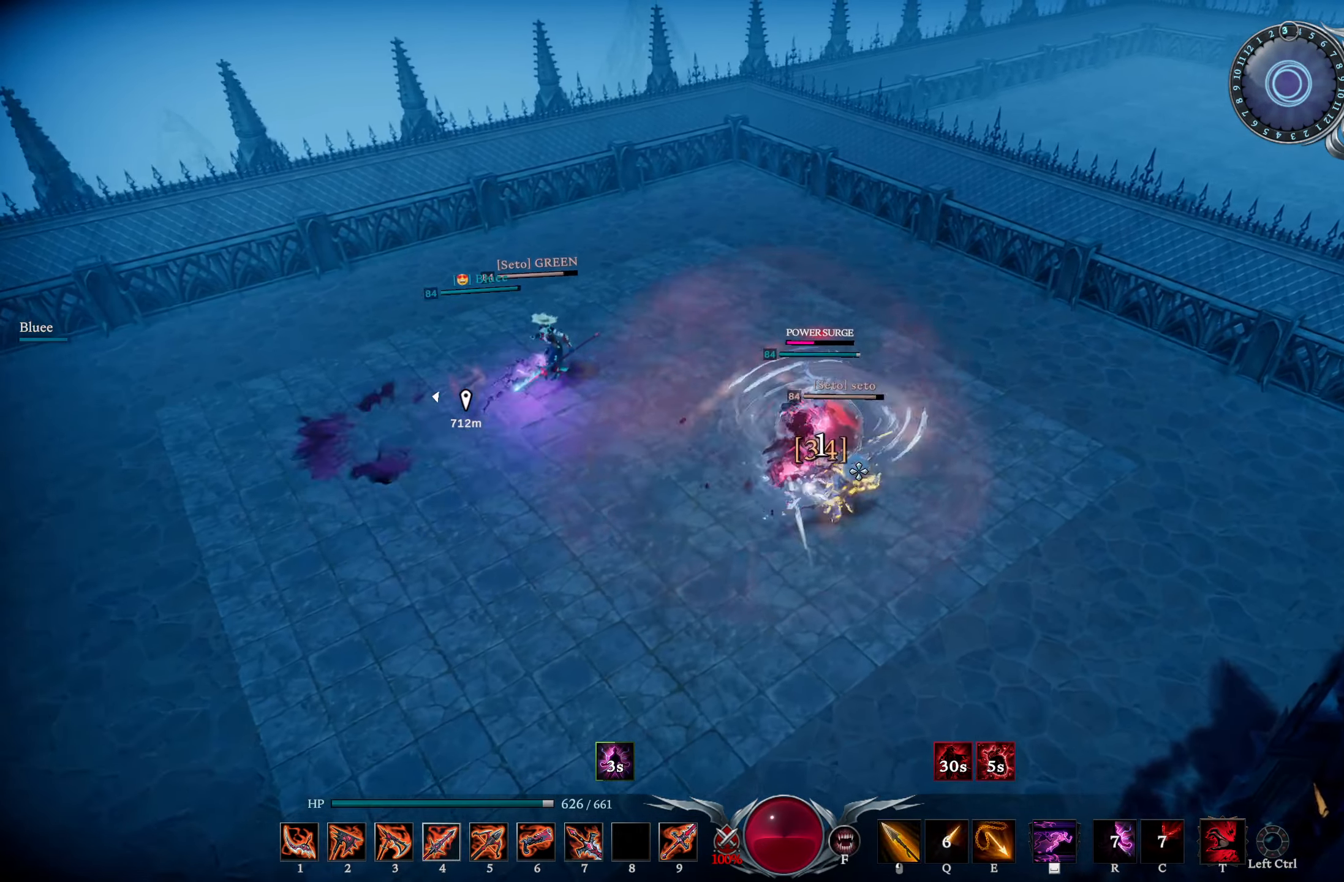
{"buttons": [], "left_stick": "down-right", "right_stick": "center", "events": [[17, "left_stick", "right"], [34, "R3", "up"], [84, "R3", "down"], [117, "left_stick", "down-right"], [234, "R3", "up"], [351, "R3", "down"], [451, "R3", "up"]]}
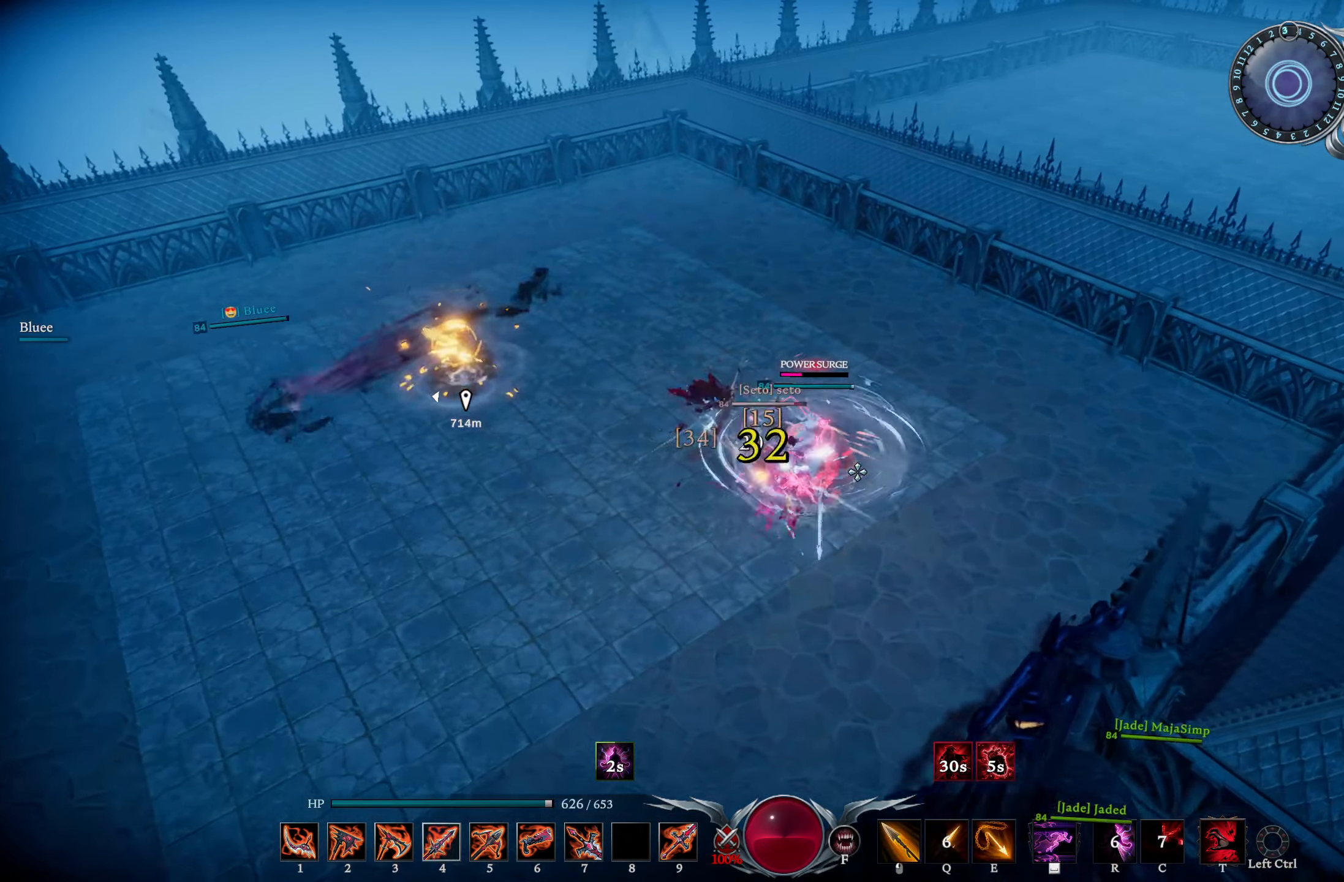
{"buttons": ["CIRCLE"], "left_stick": "up", "right_stick": "center", "events": [[83, "right_stick", "left"], [117, "left_stick", "right"], [300, "right_stick", "center"], [350, "left_stick", "up-right"], [367, "right_stick", "up-right"], [400, "R1", "down"], [467, "left_stick", "up"], [500, "CIRCLE", "down"], [500, "R1", "up"], [500, "right_stick", "center"]]}
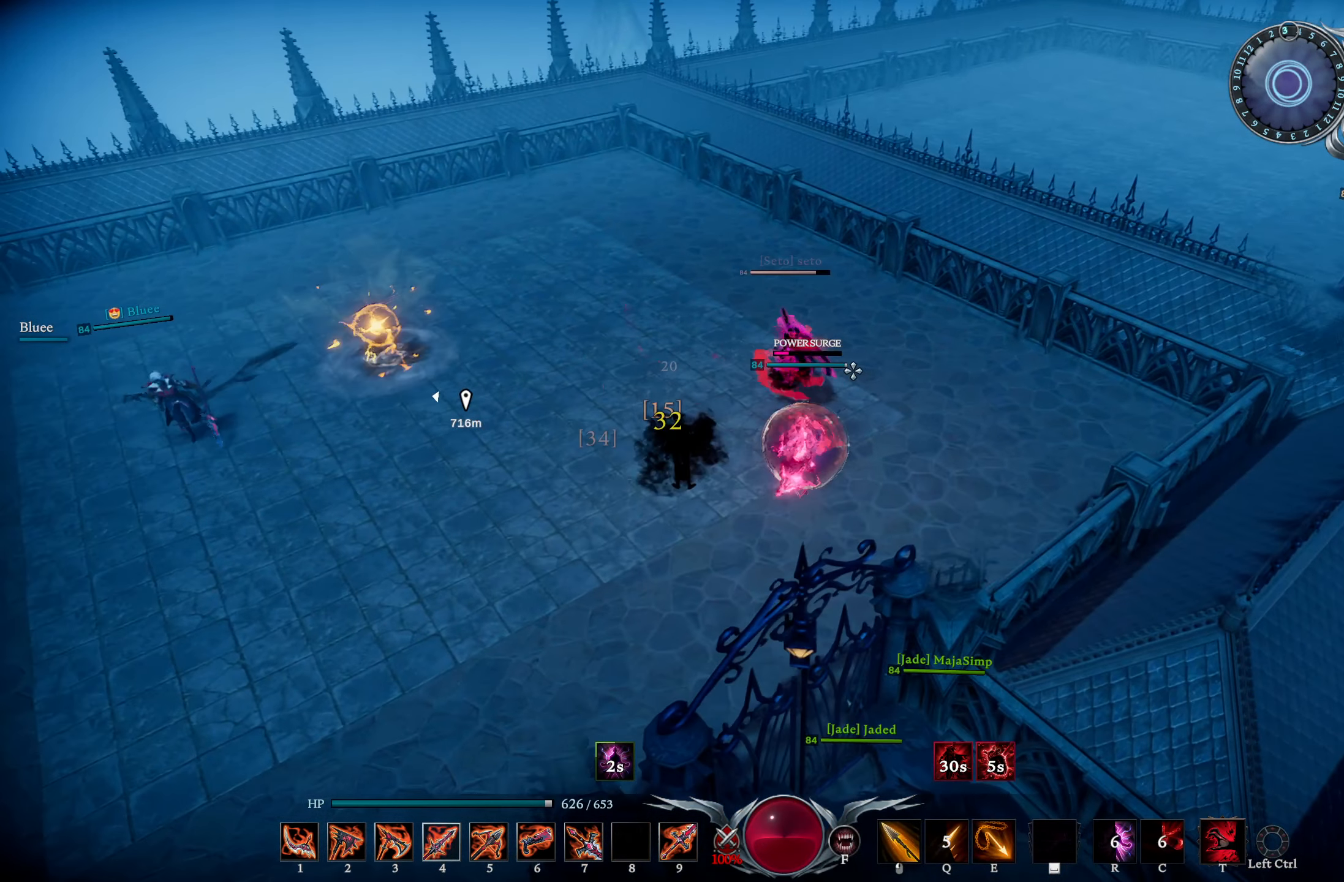
{"buttons": [], "left_stick": "up", "right_stick": "center", "events": [[151, "CIRCLE", "up"], [184, "right_stick", "down-left"], [351, "right_stick", "center"]]}
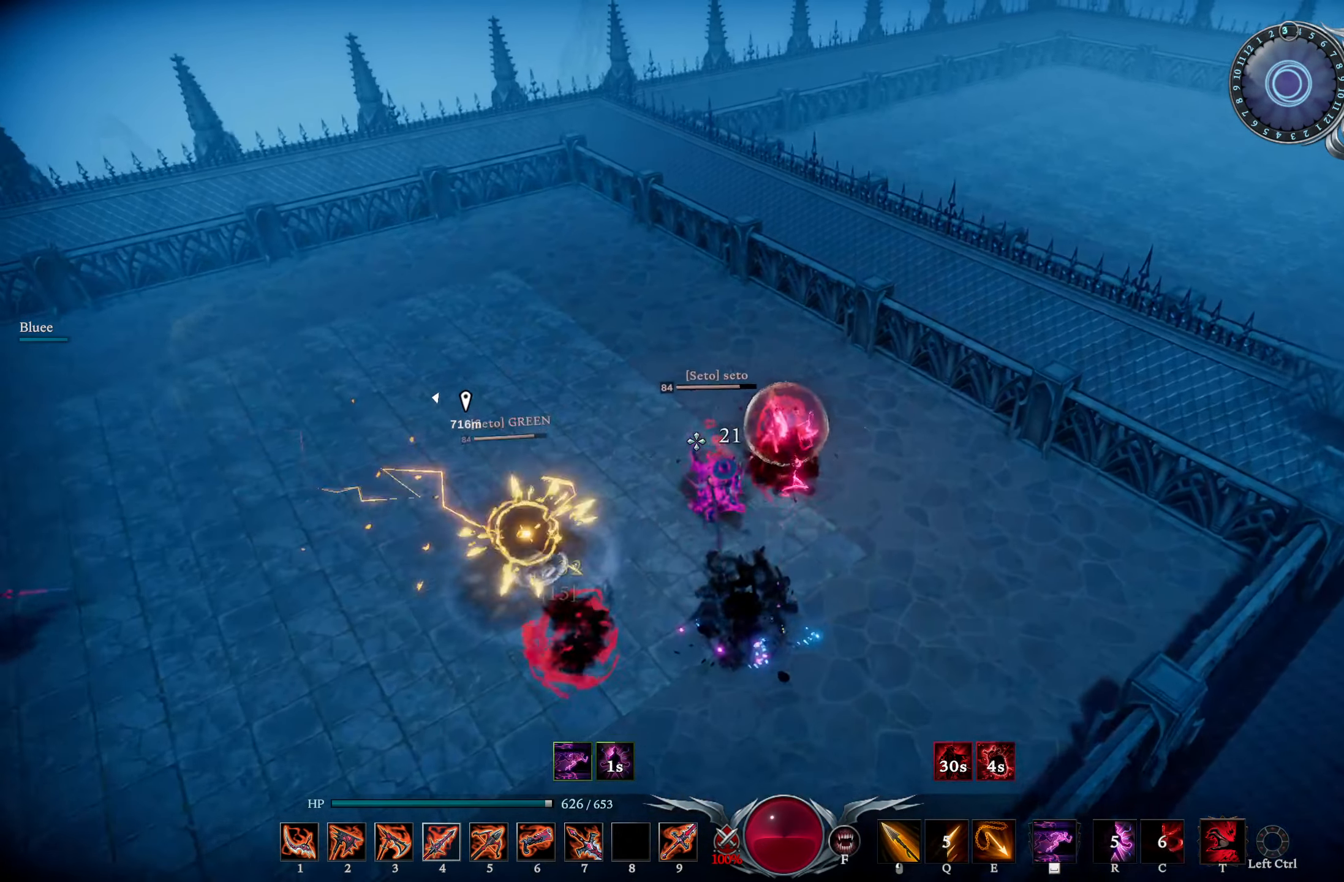
{"buttons": ["CIRCLE"], "left_stick": "right", "right_stick": "center", "events": [[50, "right_stick", "down"], [217, "right_stick", "down-right"], [250, "R1", "down"], [317, "left_stick", "right"], [350, "right_stick", "center"], [384, "R1", "up"], [400, "CIRCLE", "down"]]}
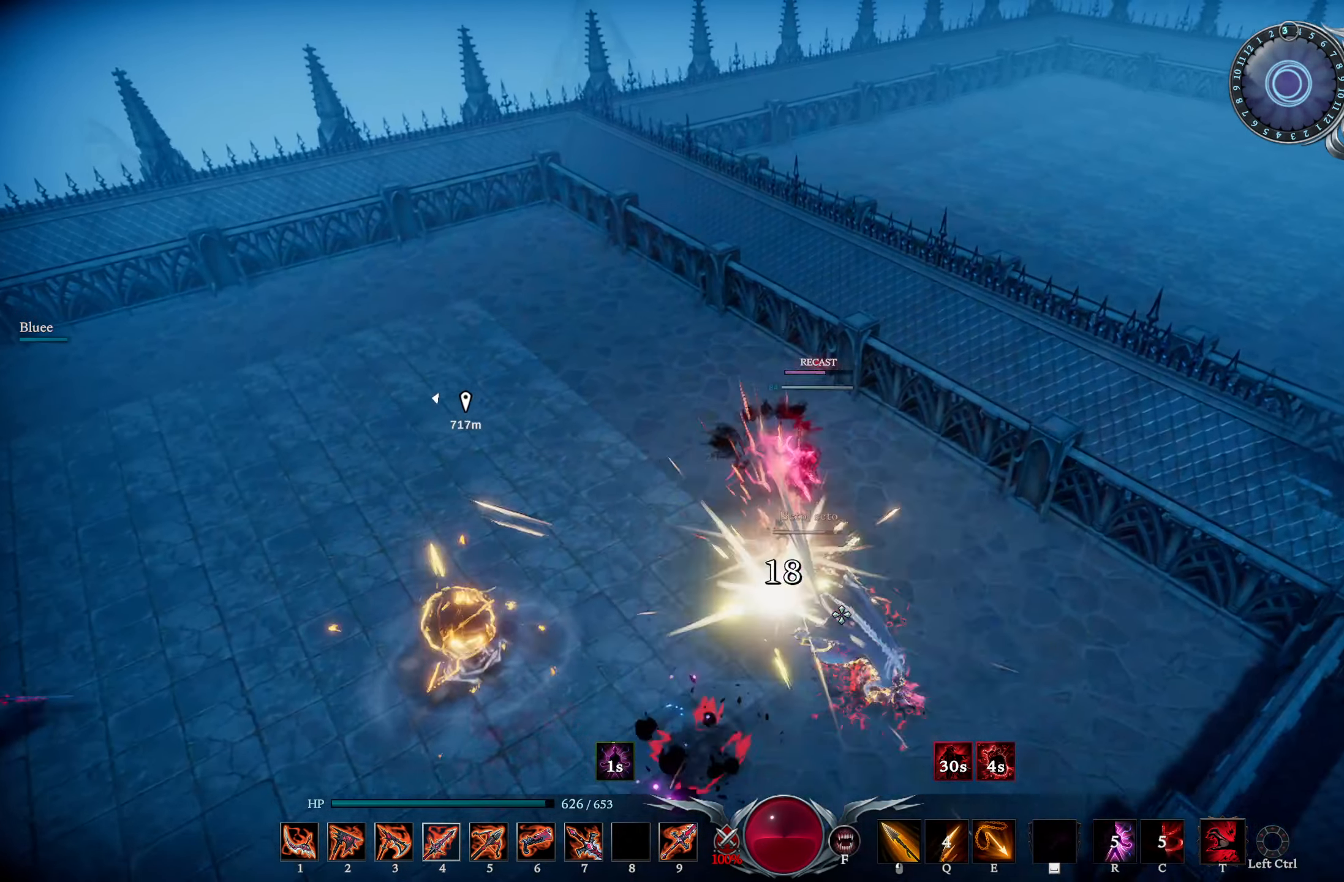
{"buttons": ["L1", "R2"], "left_stick": "up-right", "right_stick": "center", "events": [[17, "CIRCLE", "up"], [184, "DPAD_UP", "down"], [234, "DPAD_UP", "up"], [317, "left_stick", "up-right"], [367, "L1", "down"], [417, "R2", "down"]]}
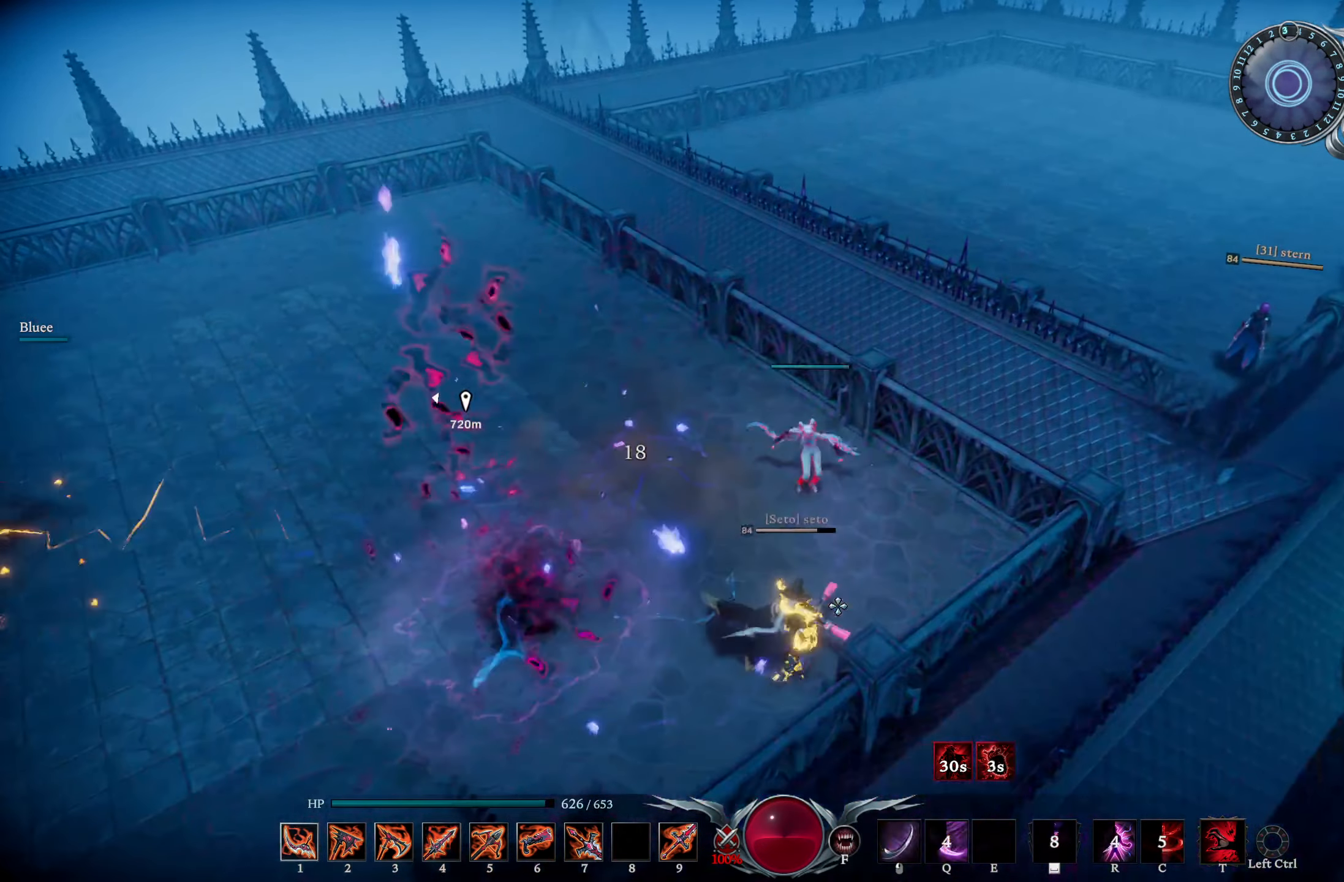
{"buttons": [], "left_stick": "down-right", "right_stick": "center", "events": [[67, "R2", "up"], [117, "L1", "up"], [117, "left_stick", "right"], [300, "left_stick", "down-right"]]}
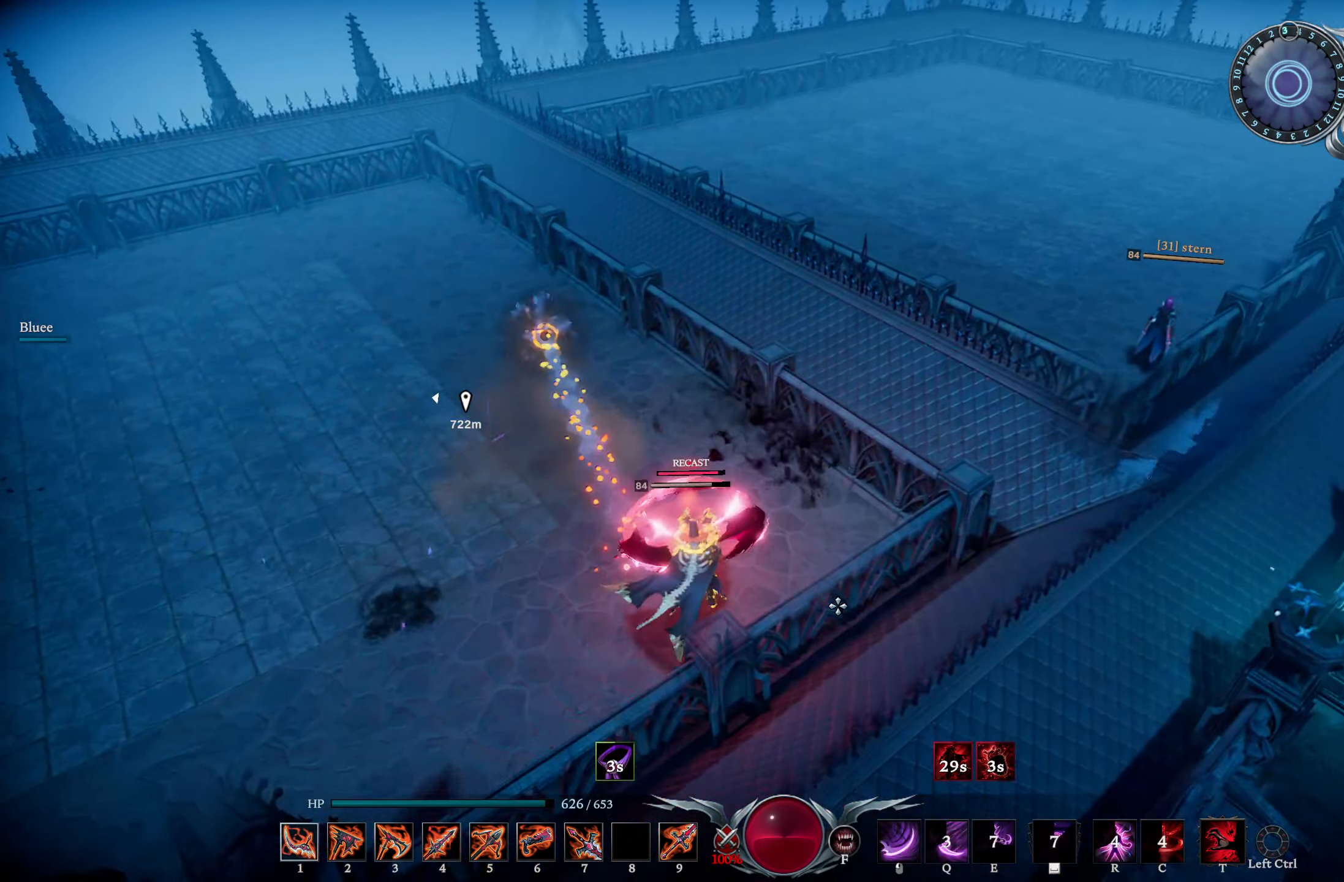
{"buttons": [], "left_stick": "up-left", "right_stick": "center", "events": [[34, "left_stick", "up"], [268, "left_stick", "up-left"]]}
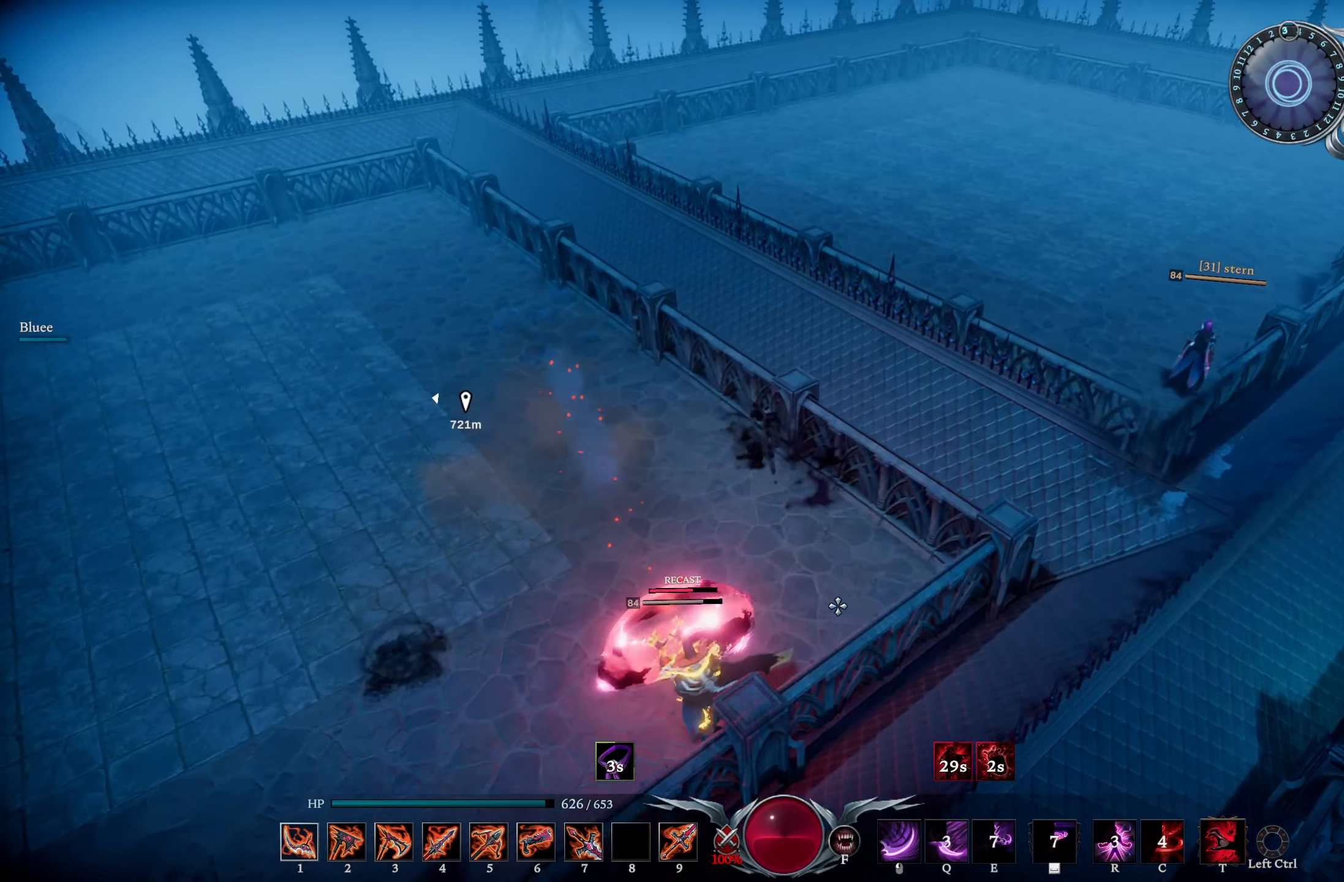
{"buttons": [], "left_stick": "down", "right_stick": "up-left", "events": [[117, "left_stick", "up-right"], [150, "L2", "down"], [150, "right_stick", "left"], [217, "left_stick", "down-right"], [300, "left_stick", "down"], [384, "L2", "up"], [401, "right_stick", "center"], [501, "right_stick", "up-left"]]}
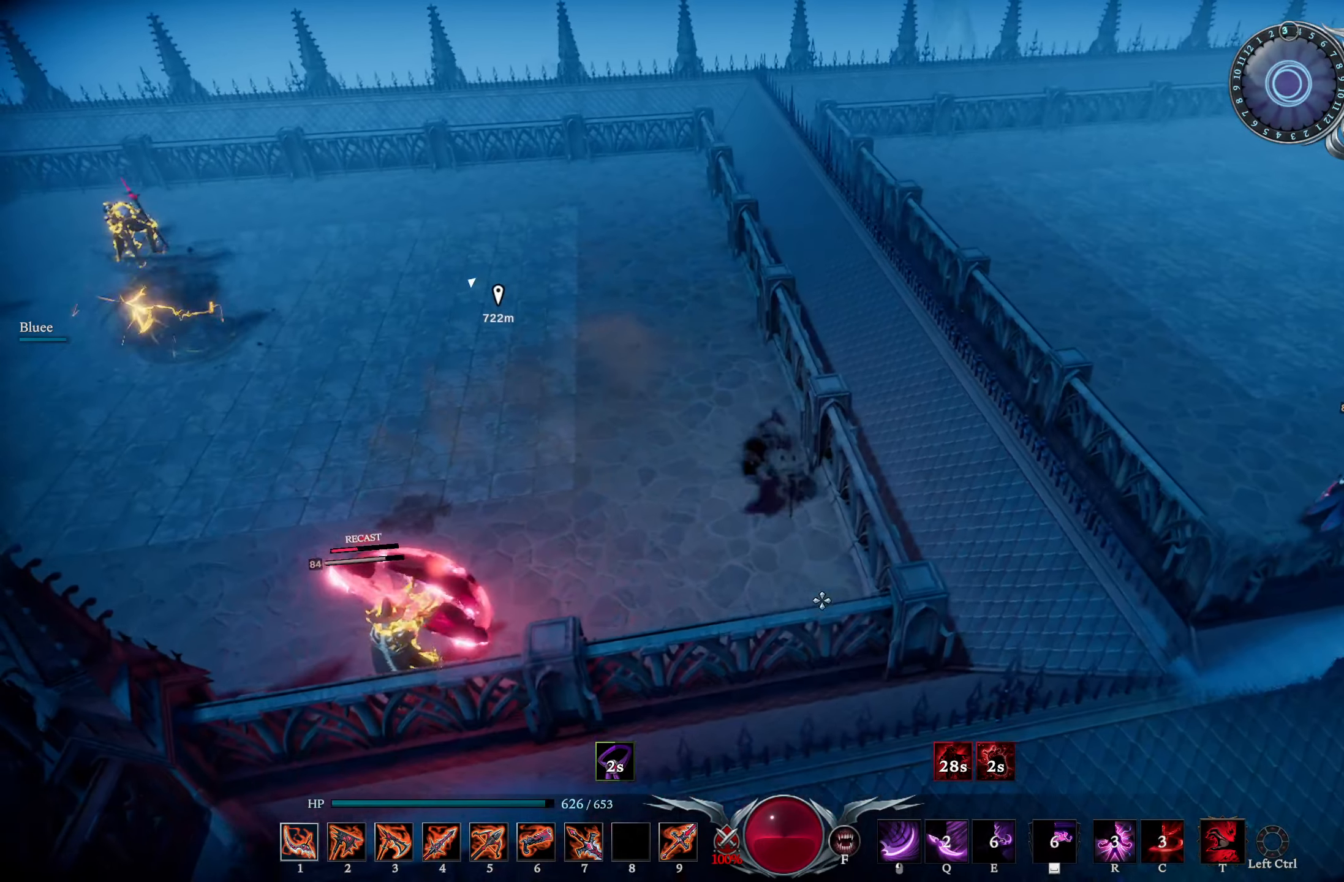
{"buttons": [], "left_stick": "up-left", "right_stick": "center", "events": [[150, "right_stick", "center"], [383, "left_stick", "left"], [450, "left_stick", "up-left"]]}
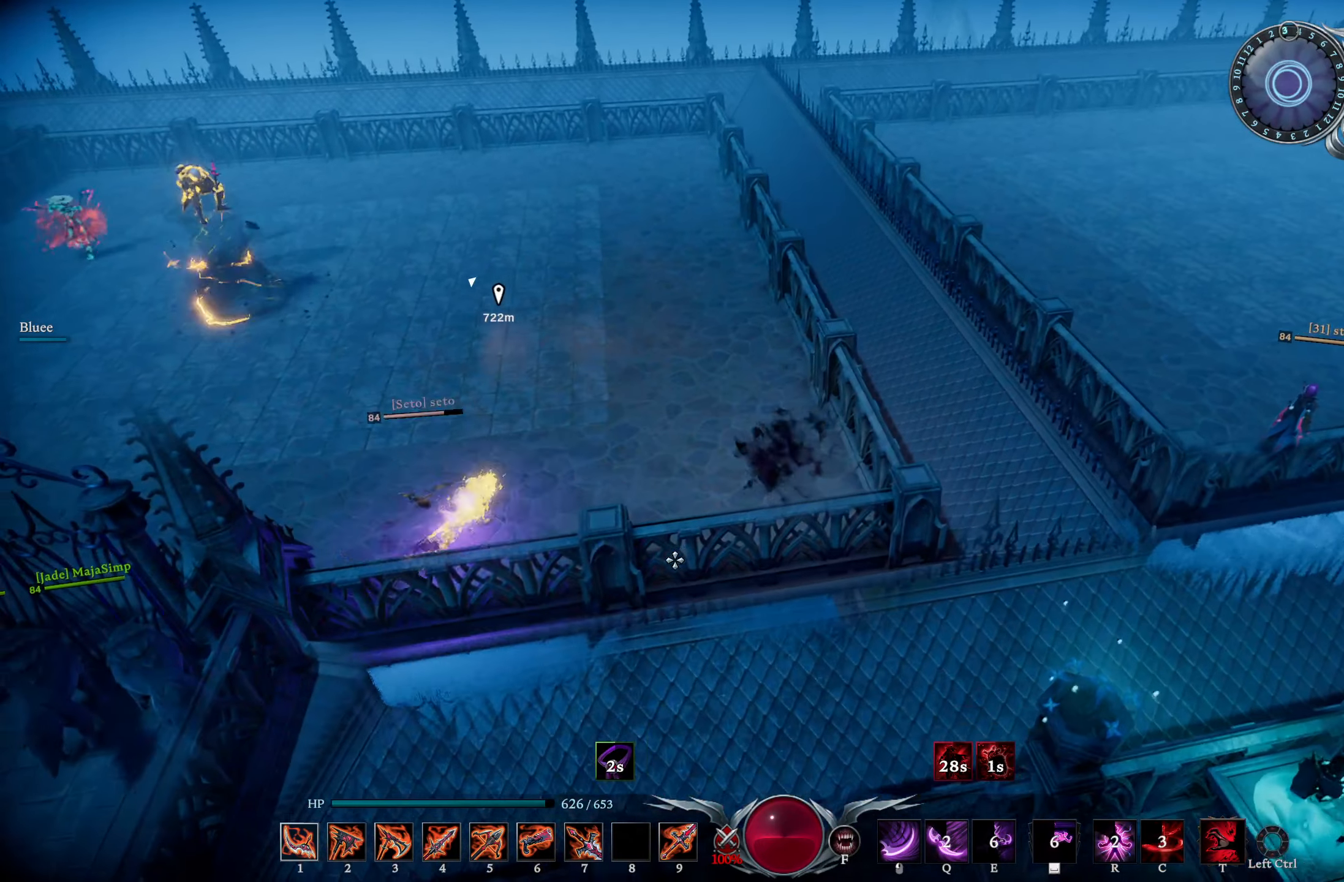
{"buttons": [], "left_stick": "down-left", "right_stick": "left", "events": [[200, "left_stick", "up"], [401, "left_stick", "left"], [434, "right_stick", "left"], [501, "left_stick", "down-left"]]}
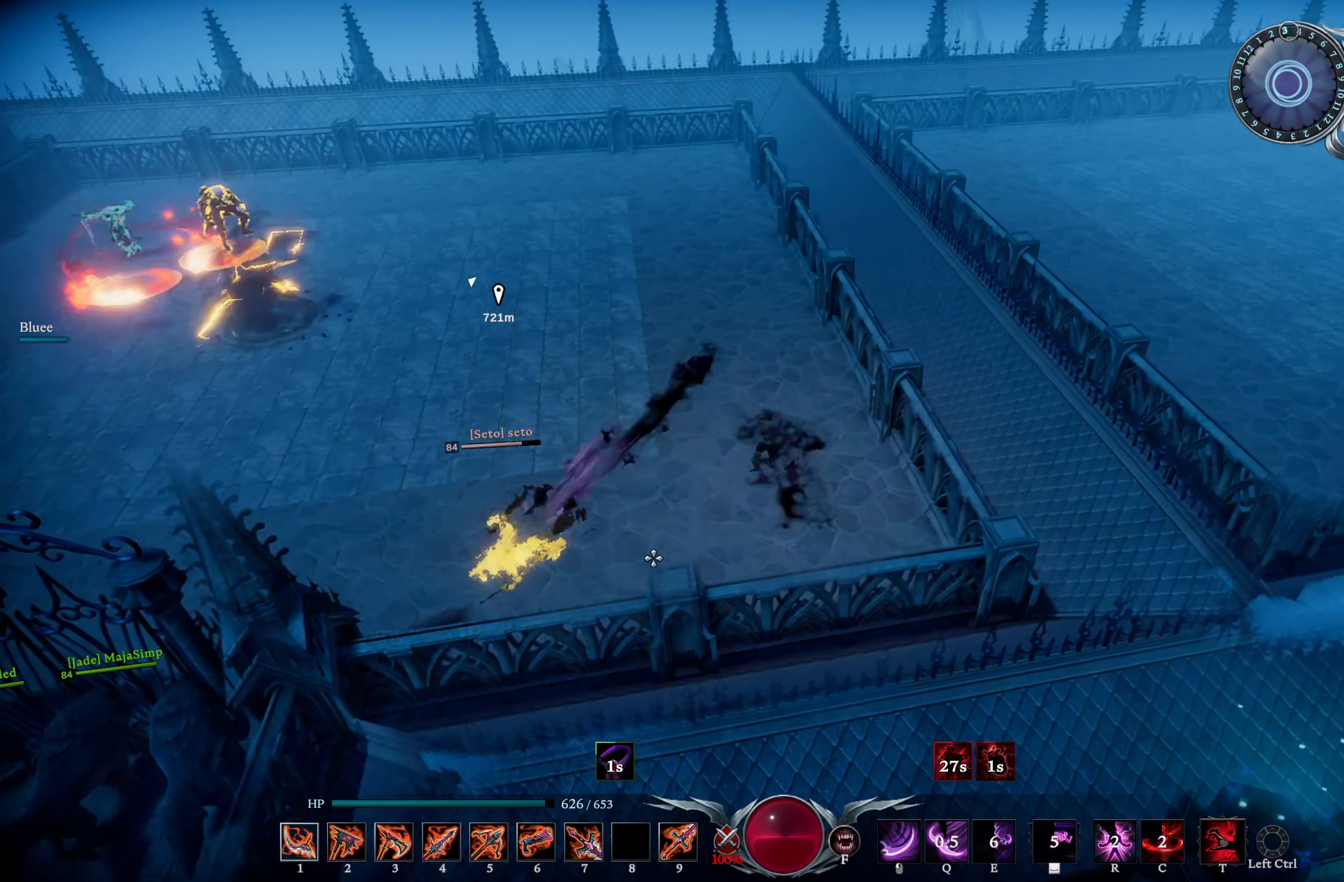
{"buttons": ["R1"], "left_stick": "left", "right_stick": "left", "events": [[50, "right_stick", "center"], [267, "right_stick", "left"], [400, "R1", "down"], [467, "left_stick", "left"]]}
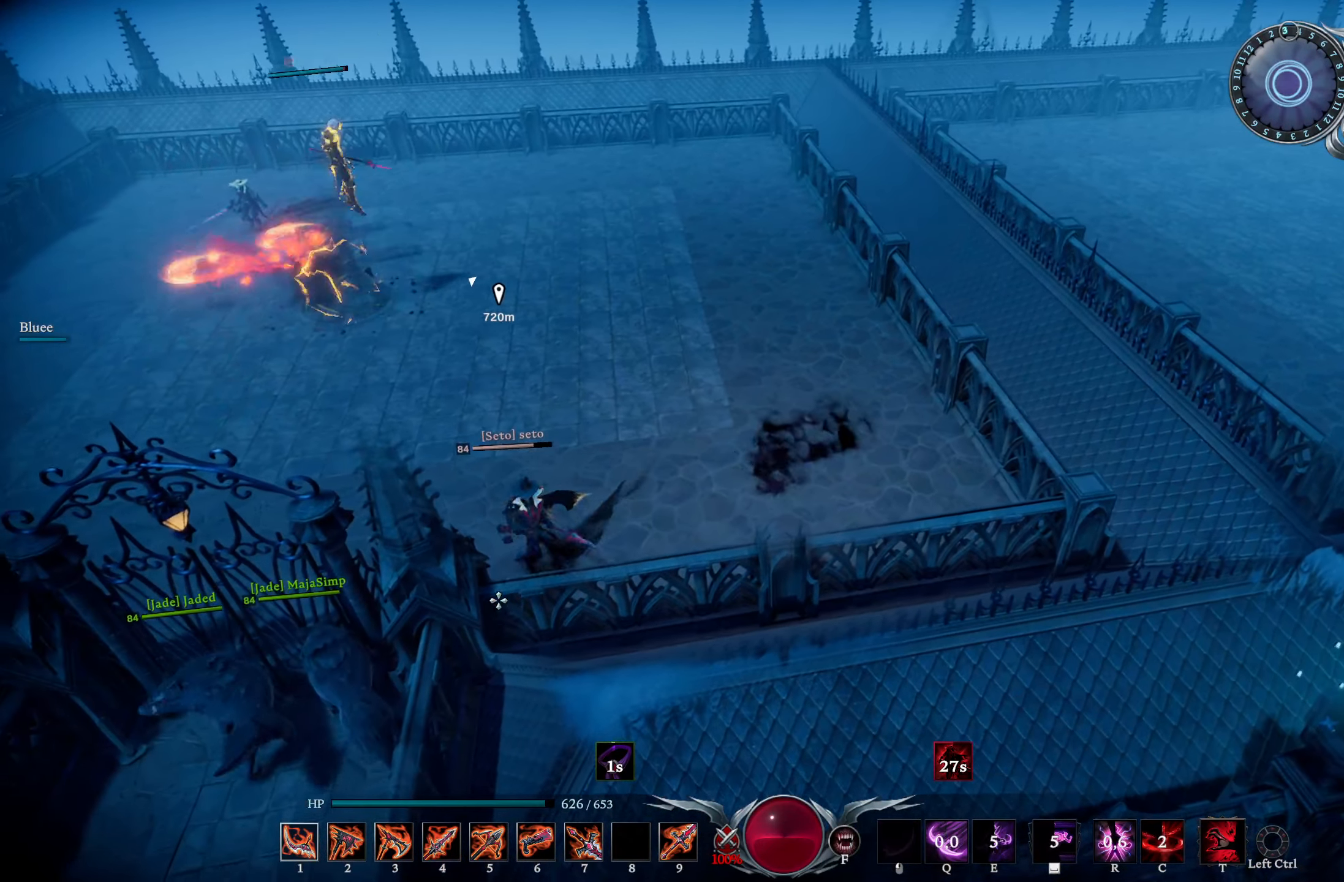
{"buttons": [], "left_stick": "up-right", "right_stick": "center", "events": [[50, "right_stick", "center"], [184, "R1", "up"], [184, "R3", "down"], [267, "R3", "up"], [267, "right_stick", "up-right"], [300, "left_stick", "up"], [350, "left_stick", "up-right"], [451, "right_stick", "center"]]}
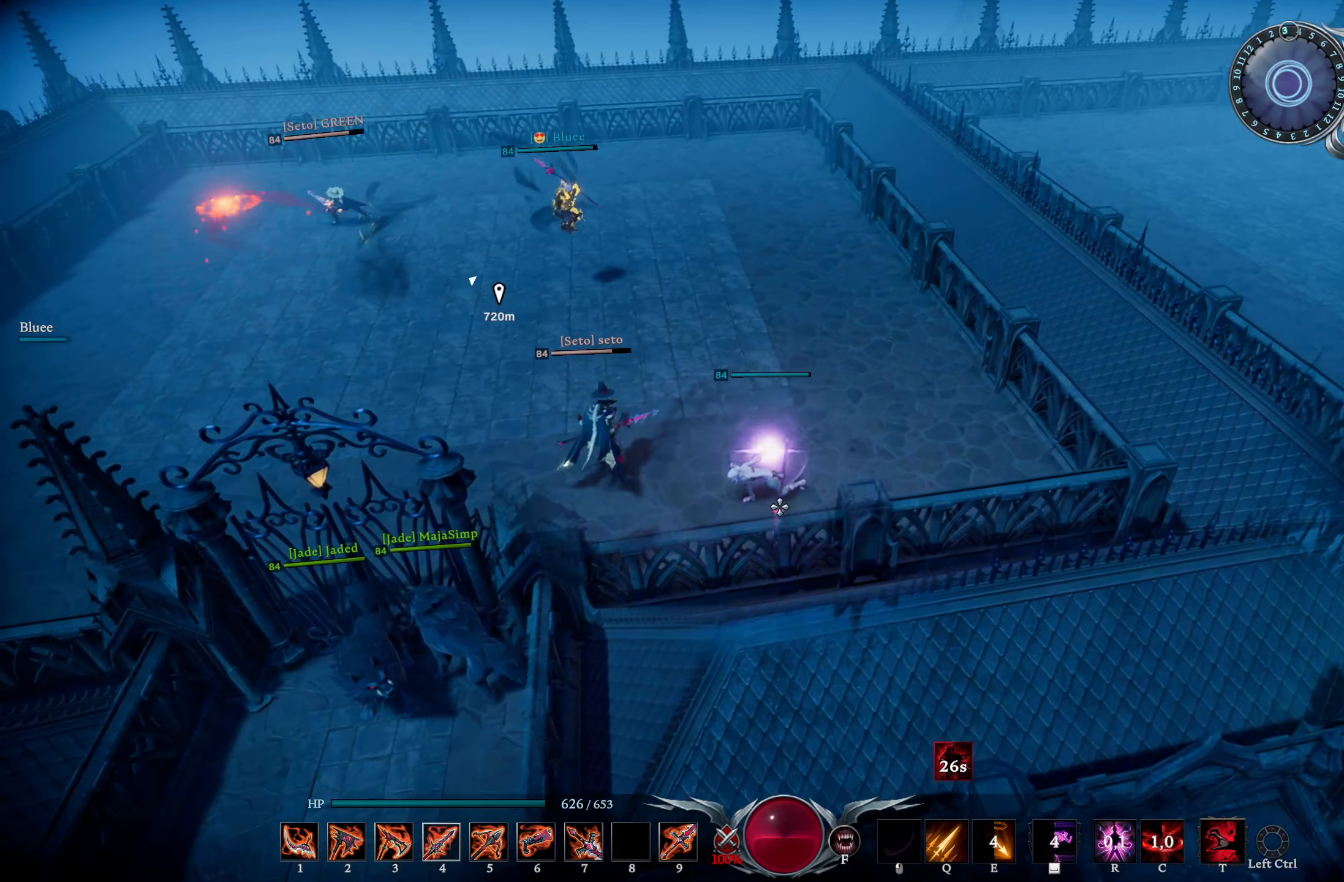
{"buttons": ["DPAD_RIGHT"], "left_stick": "up-right", "right_stick": "center", "events": [[267, "left_stick", "right"], [500, "DPAD_RIGHT", "down"], [500, "left_stick", "up-right"]]}
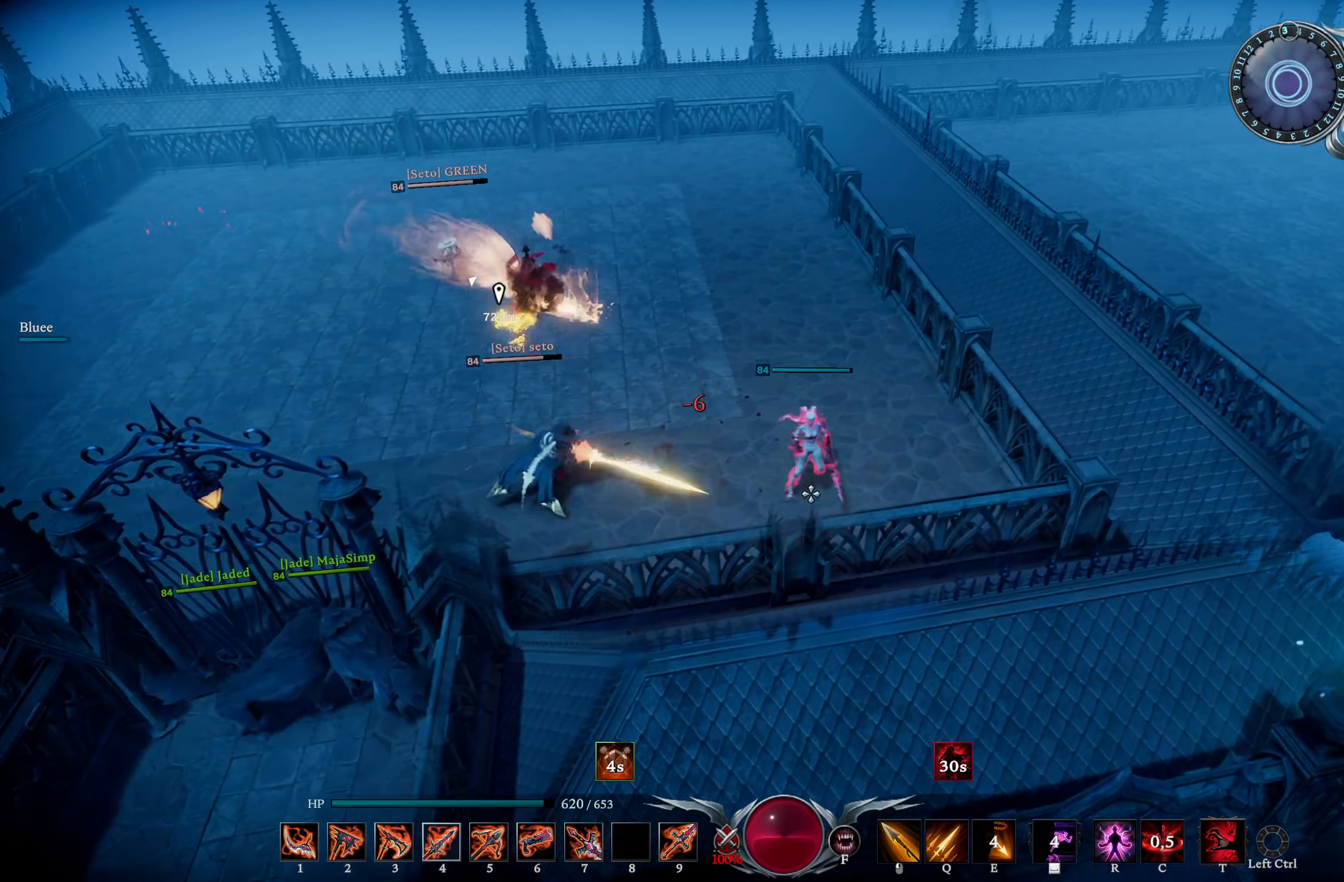
{"buttons": ["L1", "R1"], "left_stick": "left", "right_stick": "left", "events": [[50, "DPAD_RIGHT", "up"], [217, "left_stick", "up"], [250, "R2", "down"], [284, "right_stick", "left"], [367, "R2", "up"], [401, "left_stick", "up-left"], [434, "L1", "down"], [501, "R1", "down"], [501, "left_stick", "left"]]}
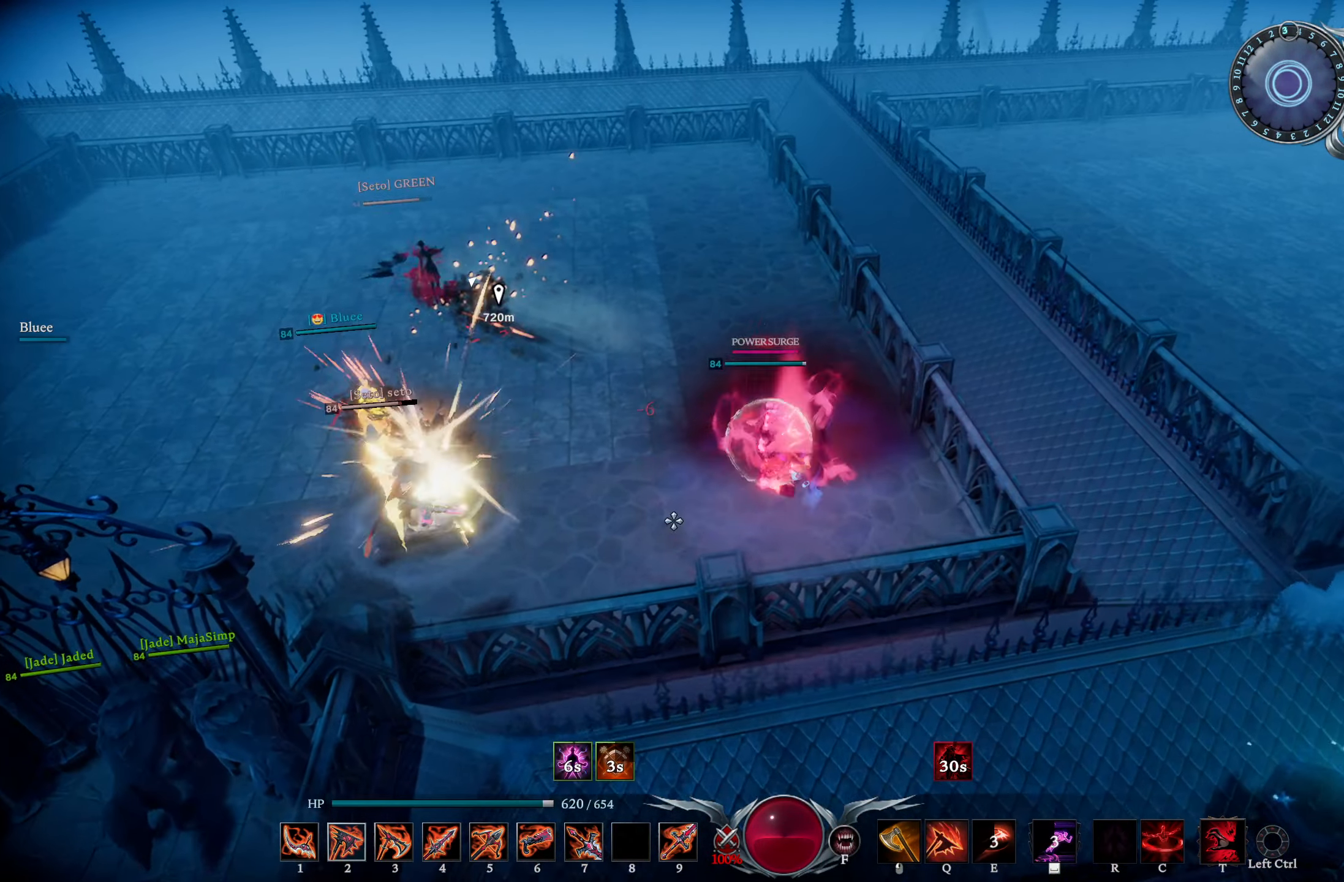
{"buttons": [], "left_stick": "left", "right_stick": "center", "events": [[116, "R1", "up"], [116, "right_stick", "center"], [166, "L1", "up"], [417, "TRIANGLE", "down"], [467, "TRIANGLE", "up"]]}